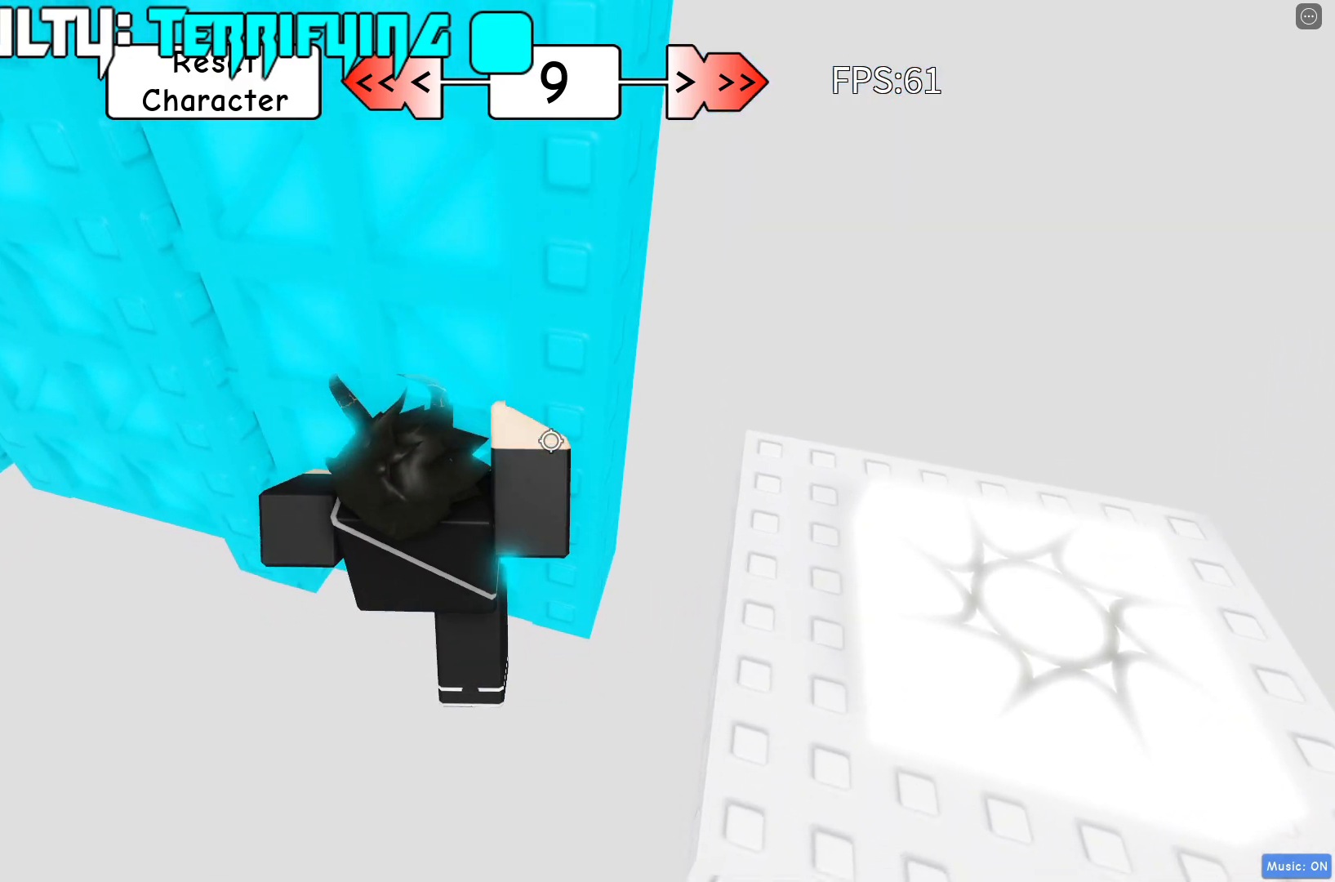
Gameplay with keyboard; each line is a JSON object with the keys held at the frame after it. "events" lists presses ("down") and releases ("up") of "a", "d", "s", "shift", "space" and "w" between this image and that frame as [ms after this image, input, new state], when the widget could be followed in between. No other keys are recorded. Mouse input is not recorded.
{"keys": ["d", "space"], "events": [[167, "d", "down"], [367, "space", "down"]]}
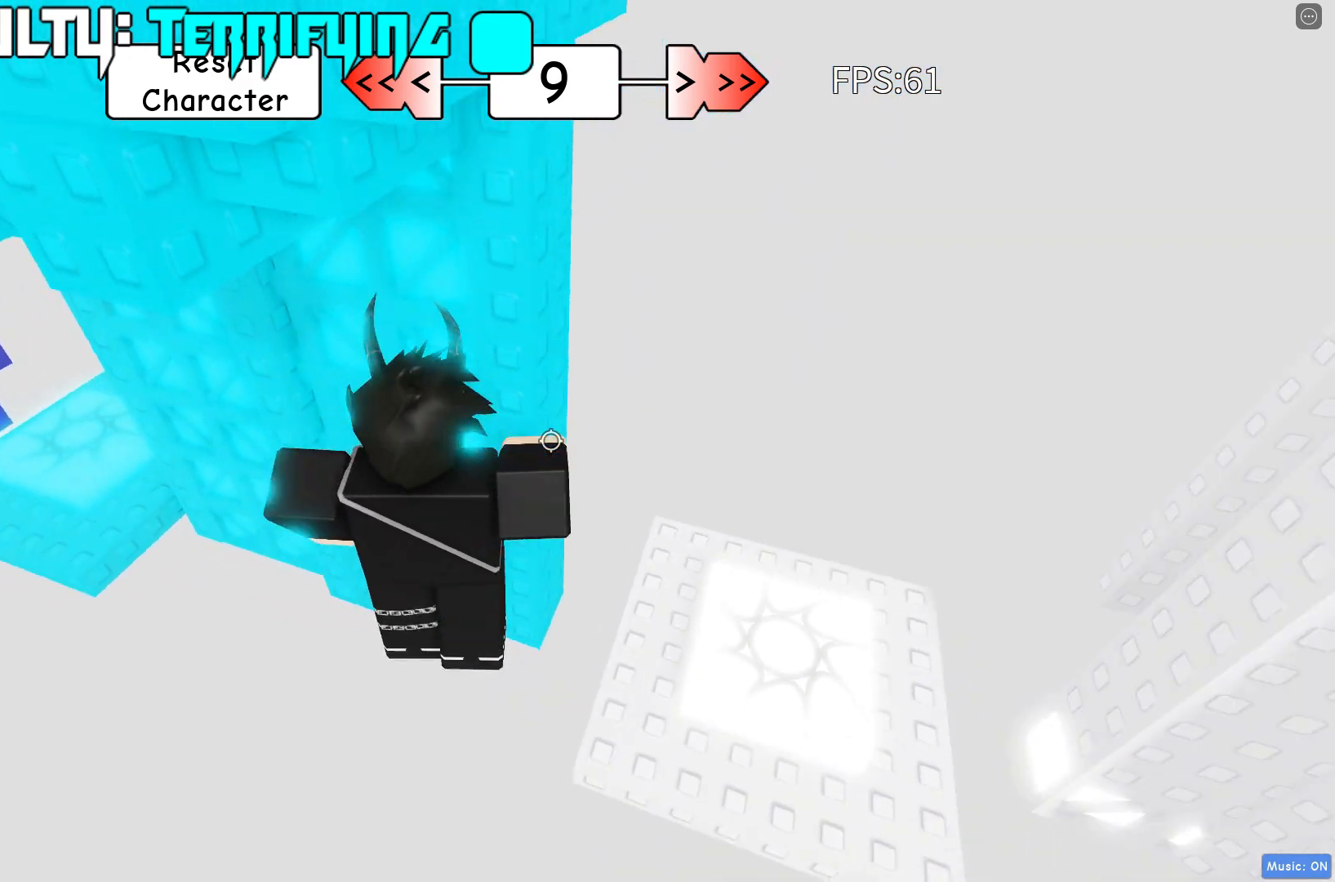
{"keys": ["d", "w"], "events": [[17, "space", "up"], [217, "w", "down"]]}
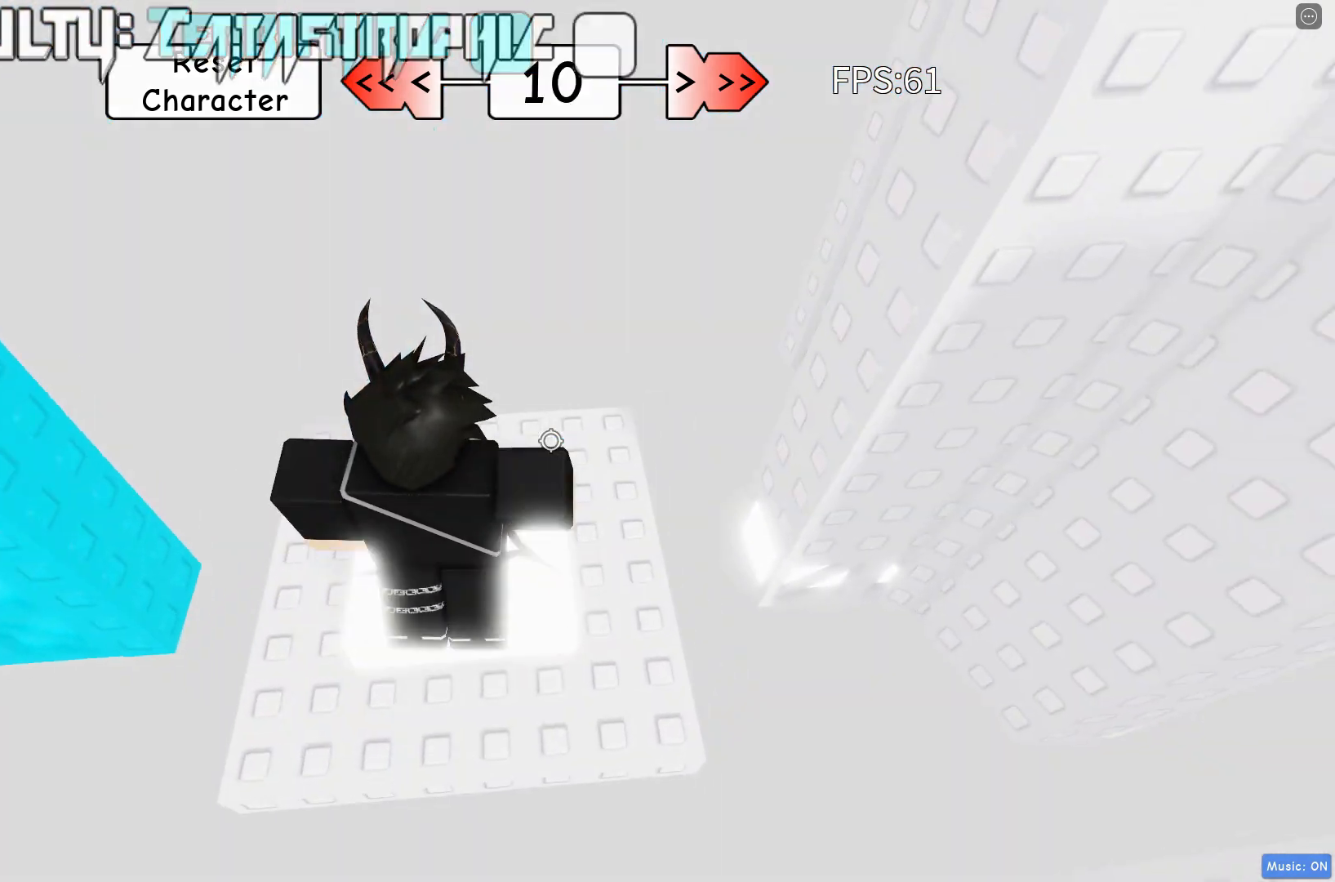
{"keys": [], "events": [[17, "d", "up"], [33, "w", "up"], [117, "d", "down"], [250, "space", "down"], [333, "space", "up"], [417, "d", "up"]]}
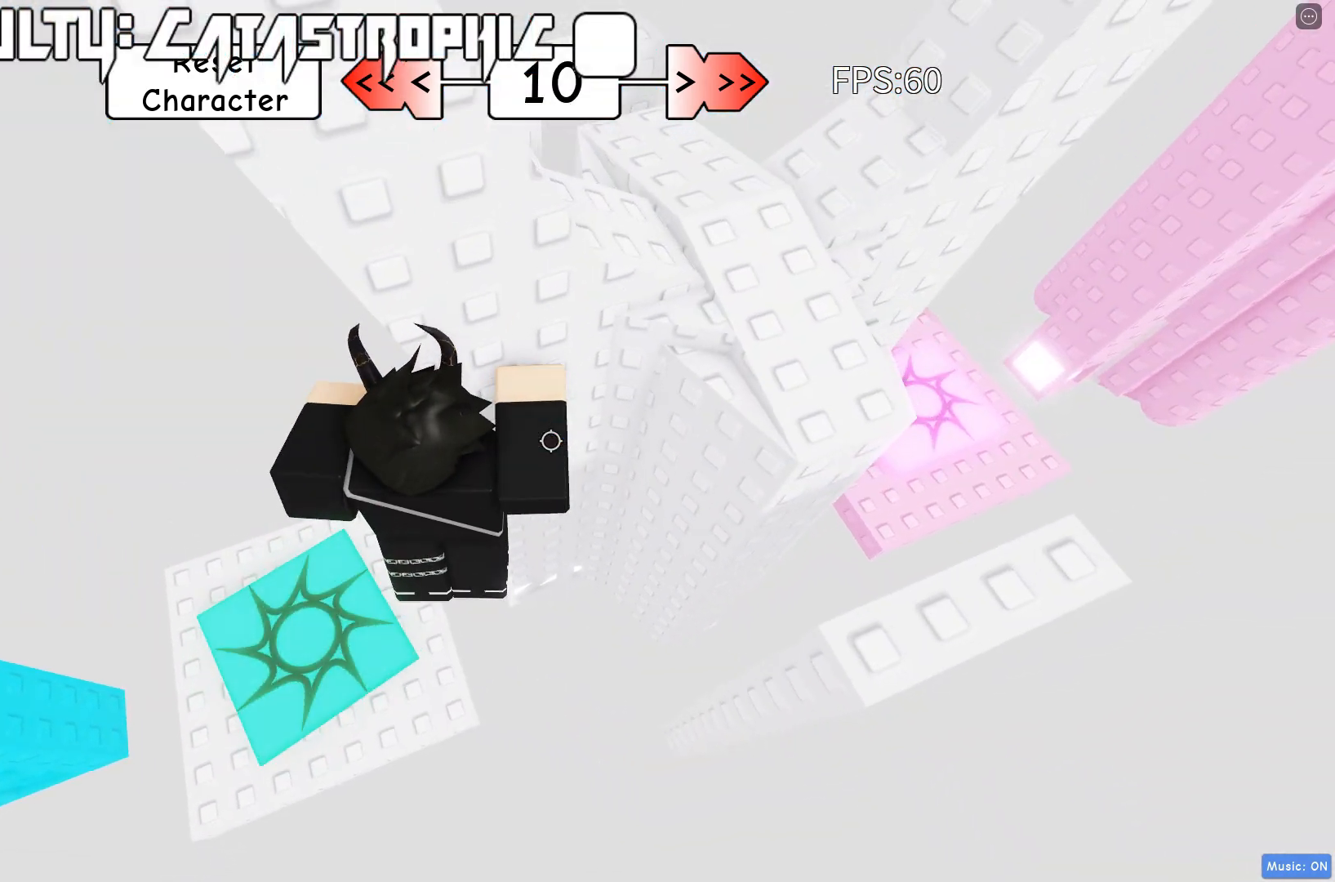
{"keys": ["w"], "events": [[17, "d", "down"], [50, "w", "down"], [467, "d", "up"]]}
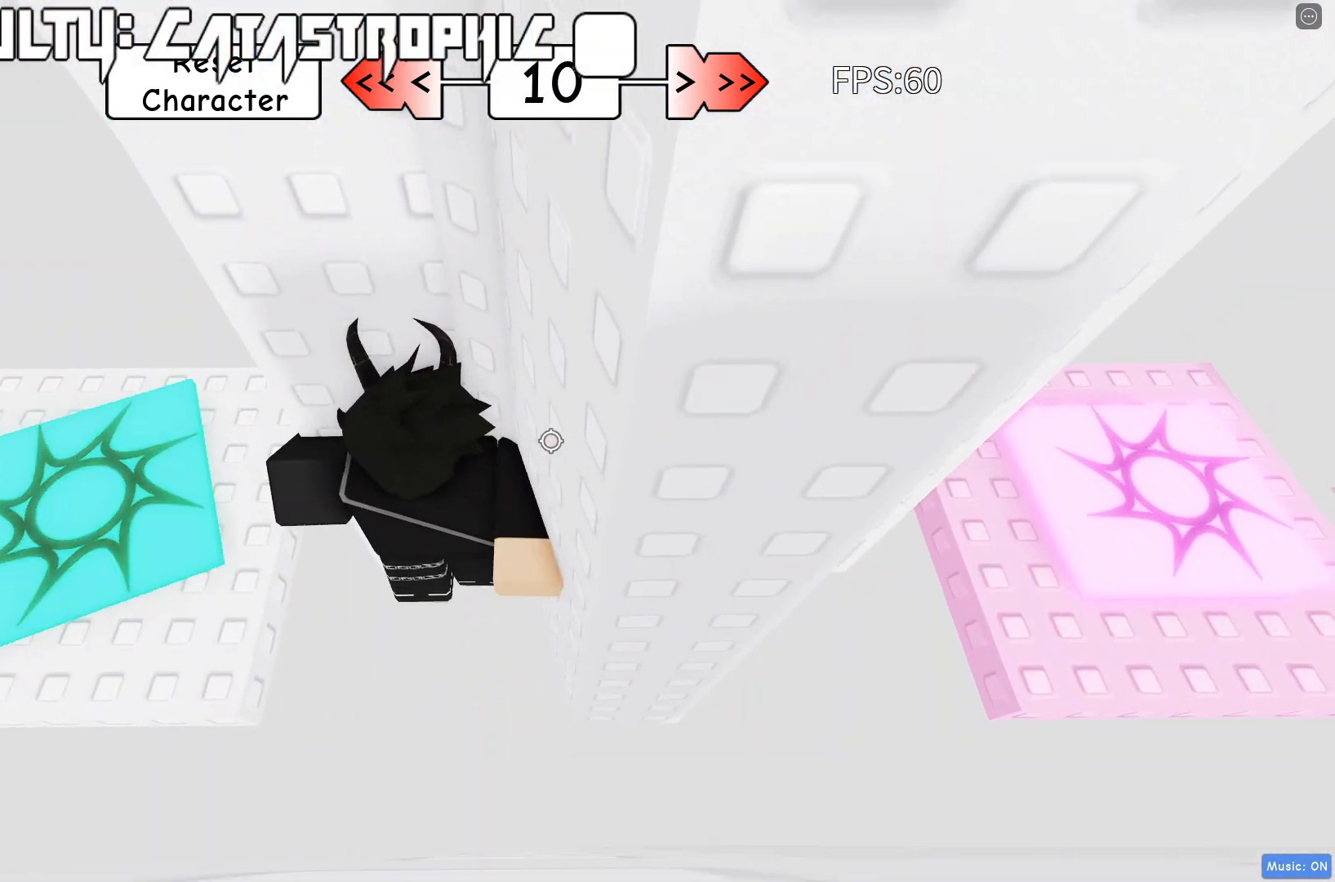
{"keys": ["d"], "events": [[50, "w", "up"], [150, "shift", "down"], [283, "shift", "up"], [483, "d", "down"]]}
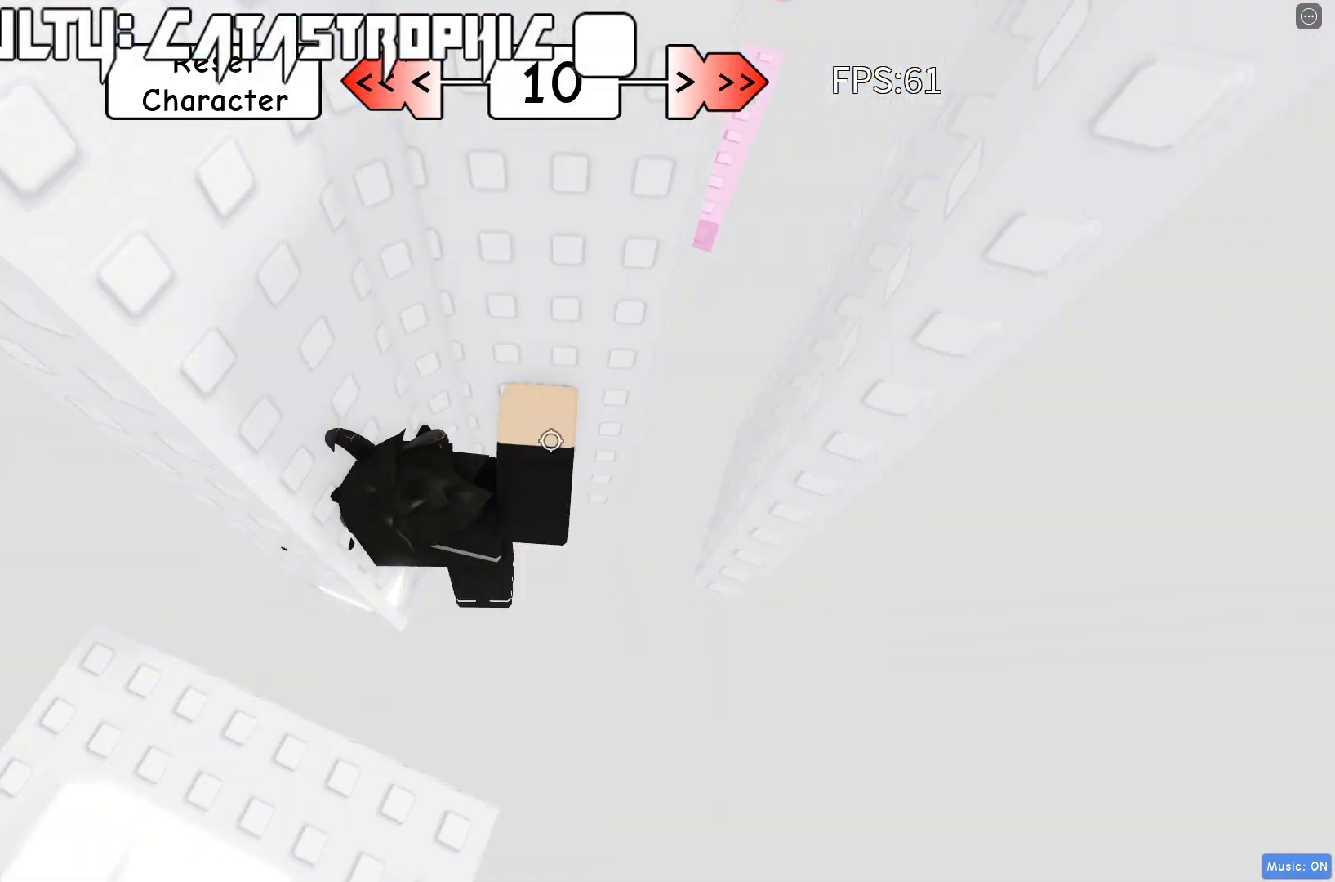
{"keys": ["d"], "events": [[17, "shift", "down"], [83, "space", "down"], [167, "shift", "up"], [233, "space", "up"]]}
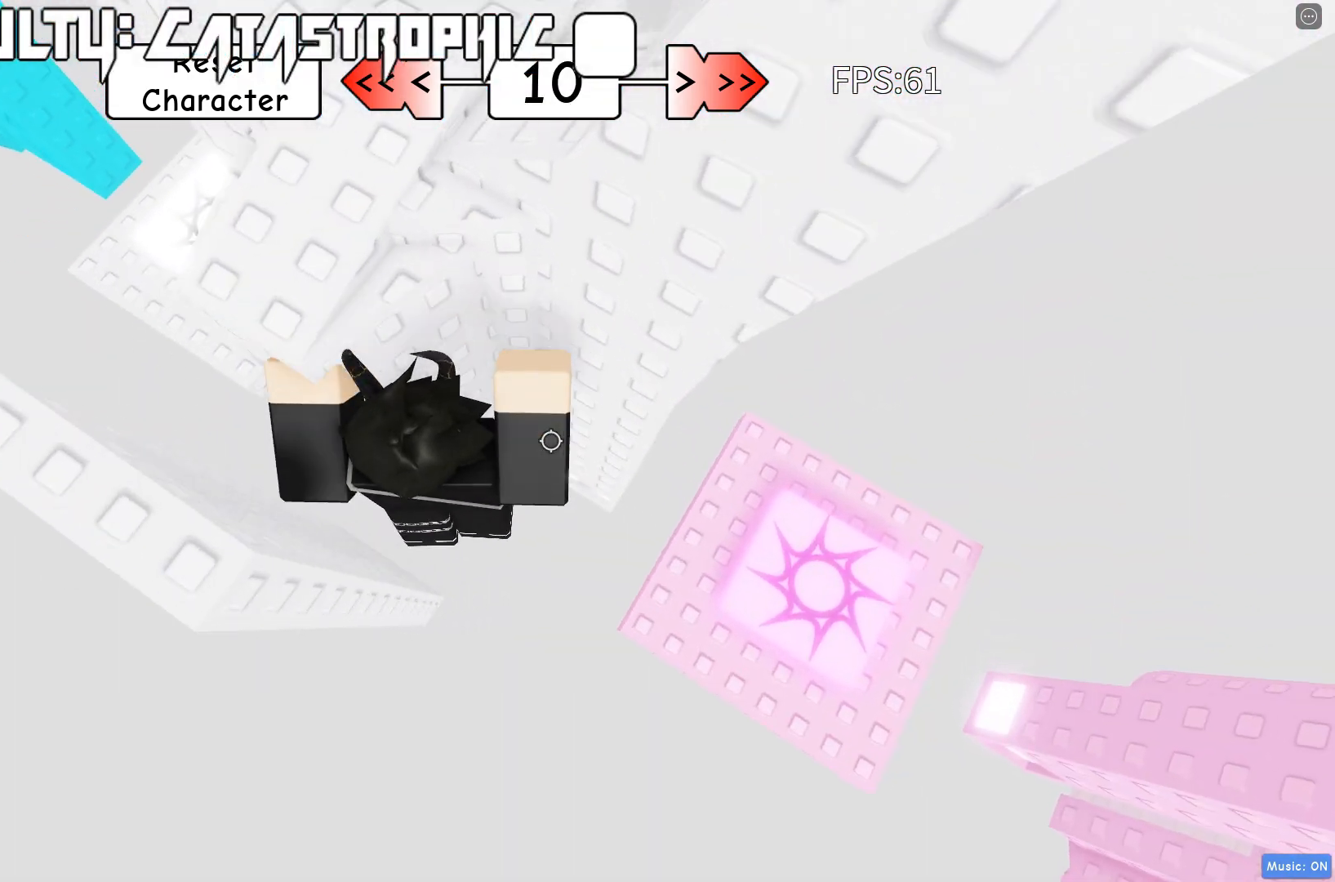
{"keys": ["d"], "events": [[17, "w", "down"], [117, "d", "up"], [467, "d", "down"], [483, "w", "up"]]}
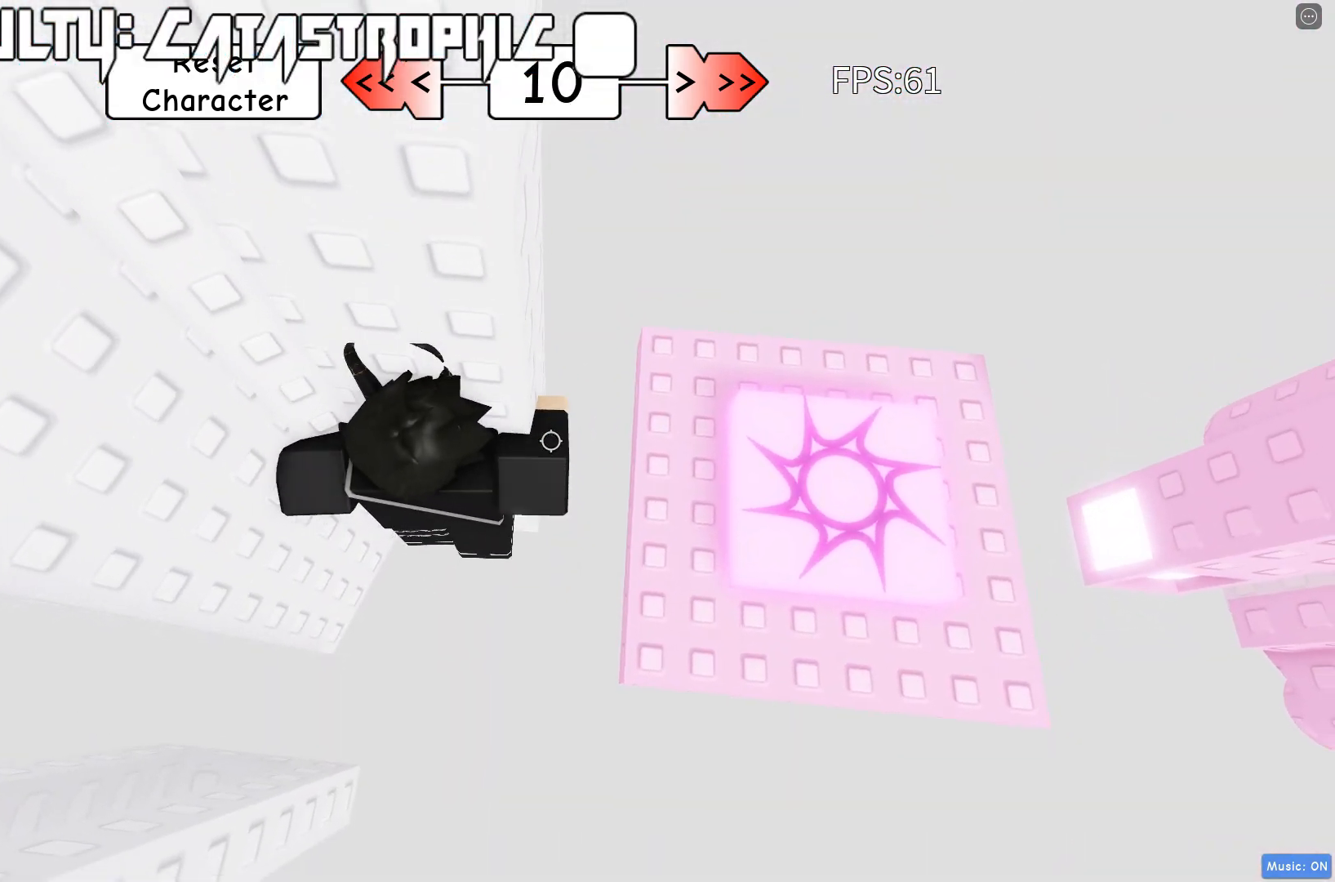
{"keys": ["d"], "events": []}
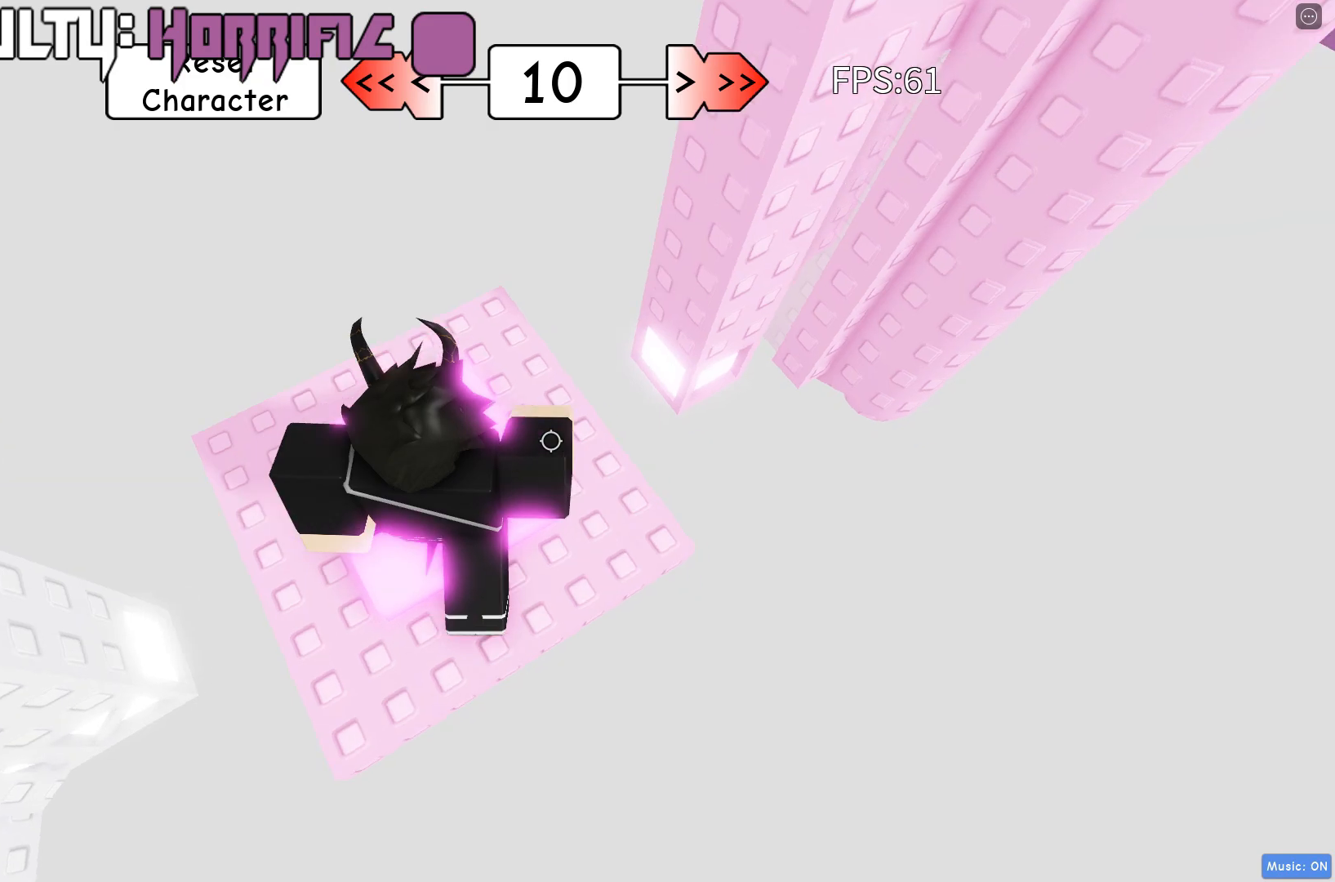
{"keys": ["w"], "events": [[33, "space", "down"], [150, "space", "up"], [350, "w", "down"], [500, "d", "up"]]}
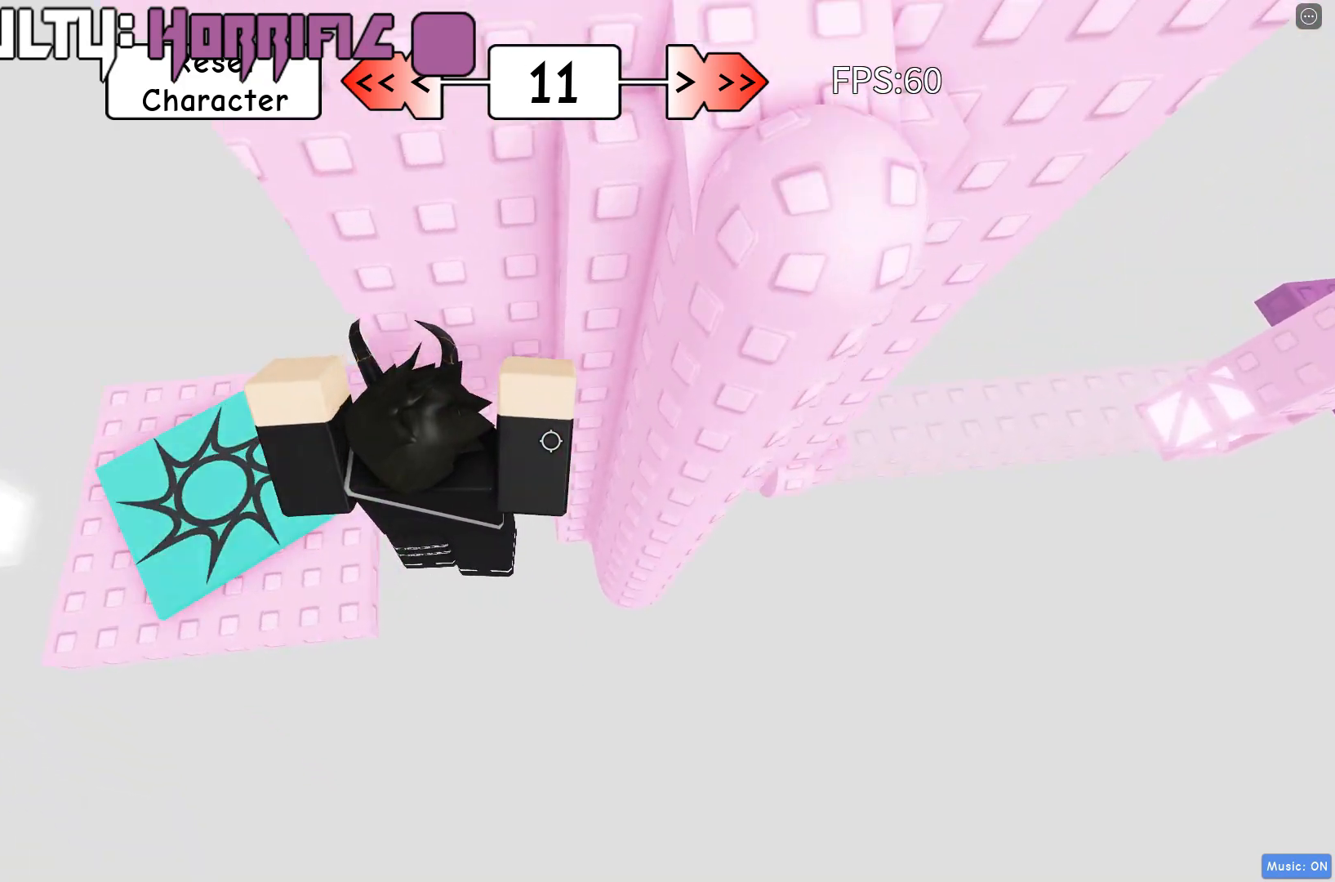
{"keys": [], "events": [[250, "w", "up"], [367, "shift", "down"], [500, "shift", "up"]]}
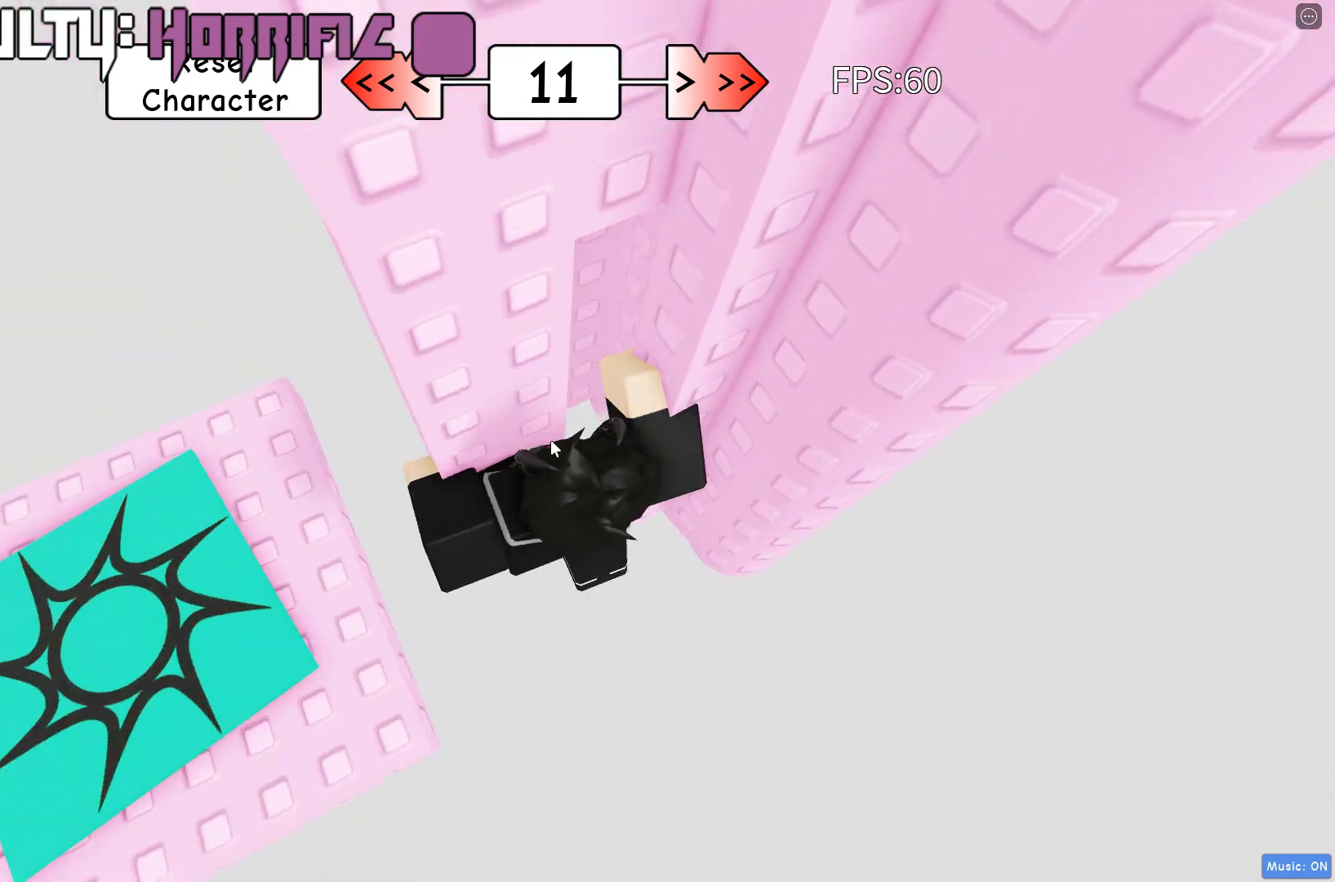
{"keys": ["d"], "events": [[133, "d", "down"], [133, "shift", "down"], [217, "space", "down"], [283, "shift", "up"], [350, "space", "up"]]}
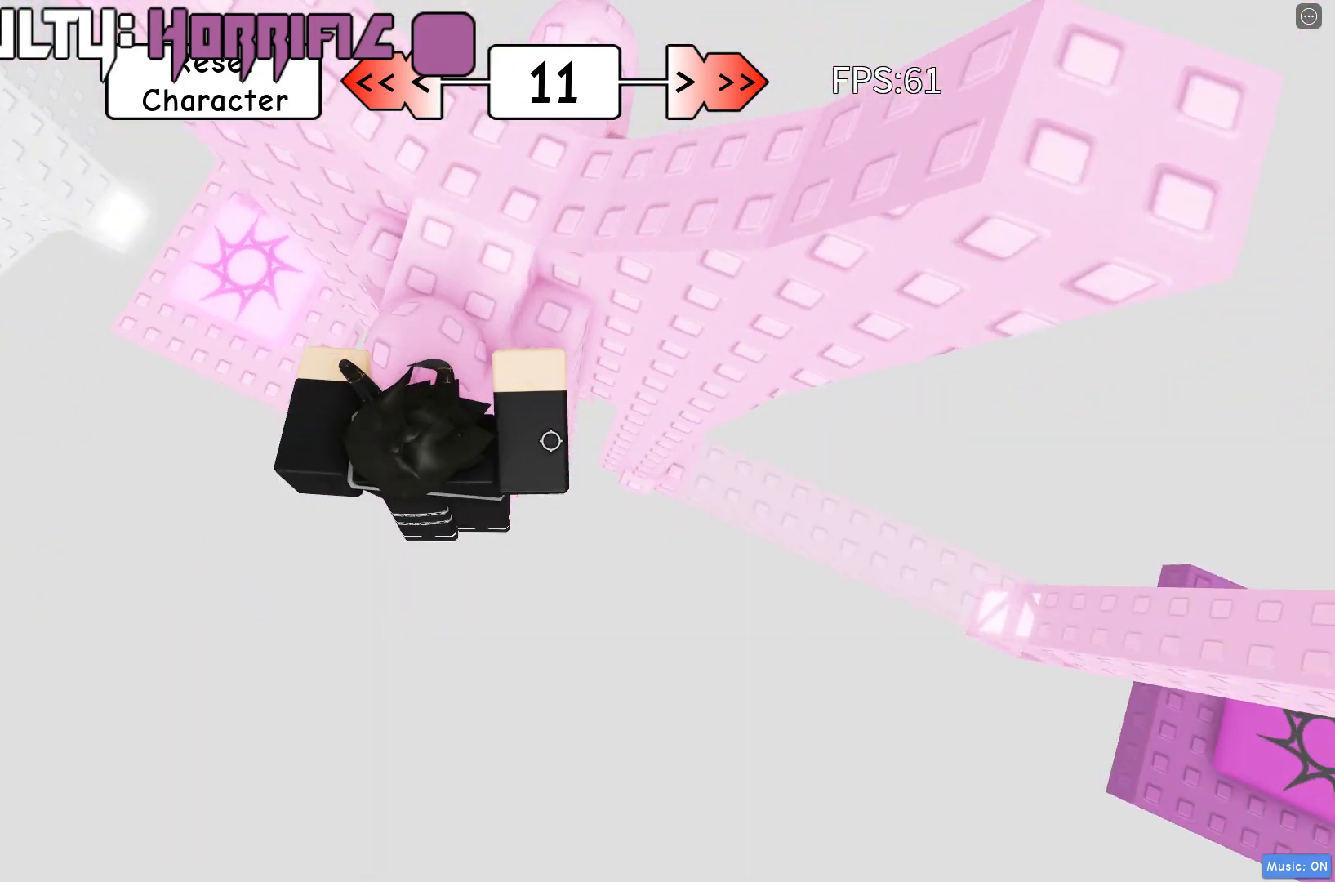
{"keys": ["w"], "events": [[150, "w", "down"], [300, "d", "up"]]}
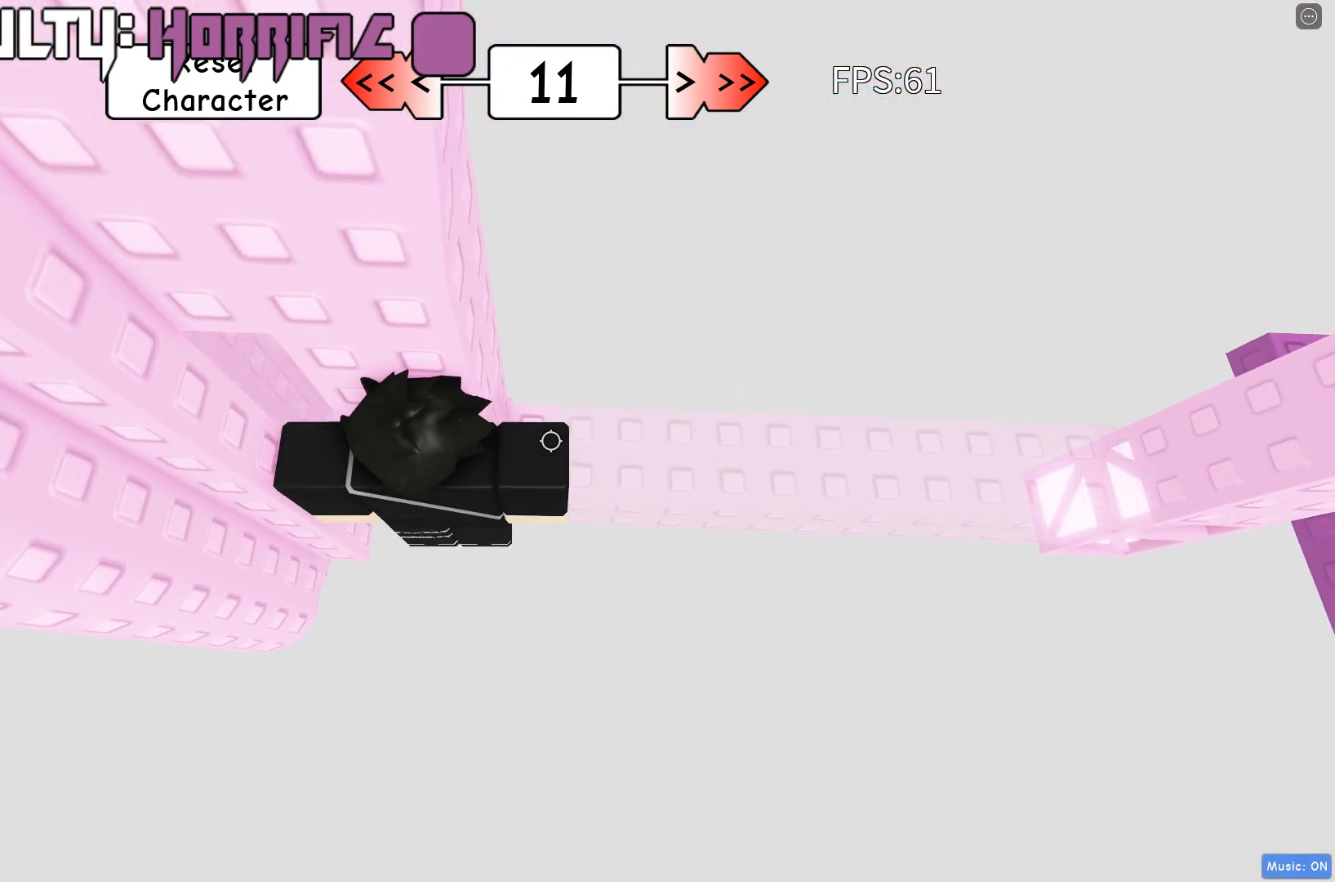
{"keys": ["d", "w"], "events": [[183, "w", "up"], [283, "d", "down"], [300, "w", "down"]]}
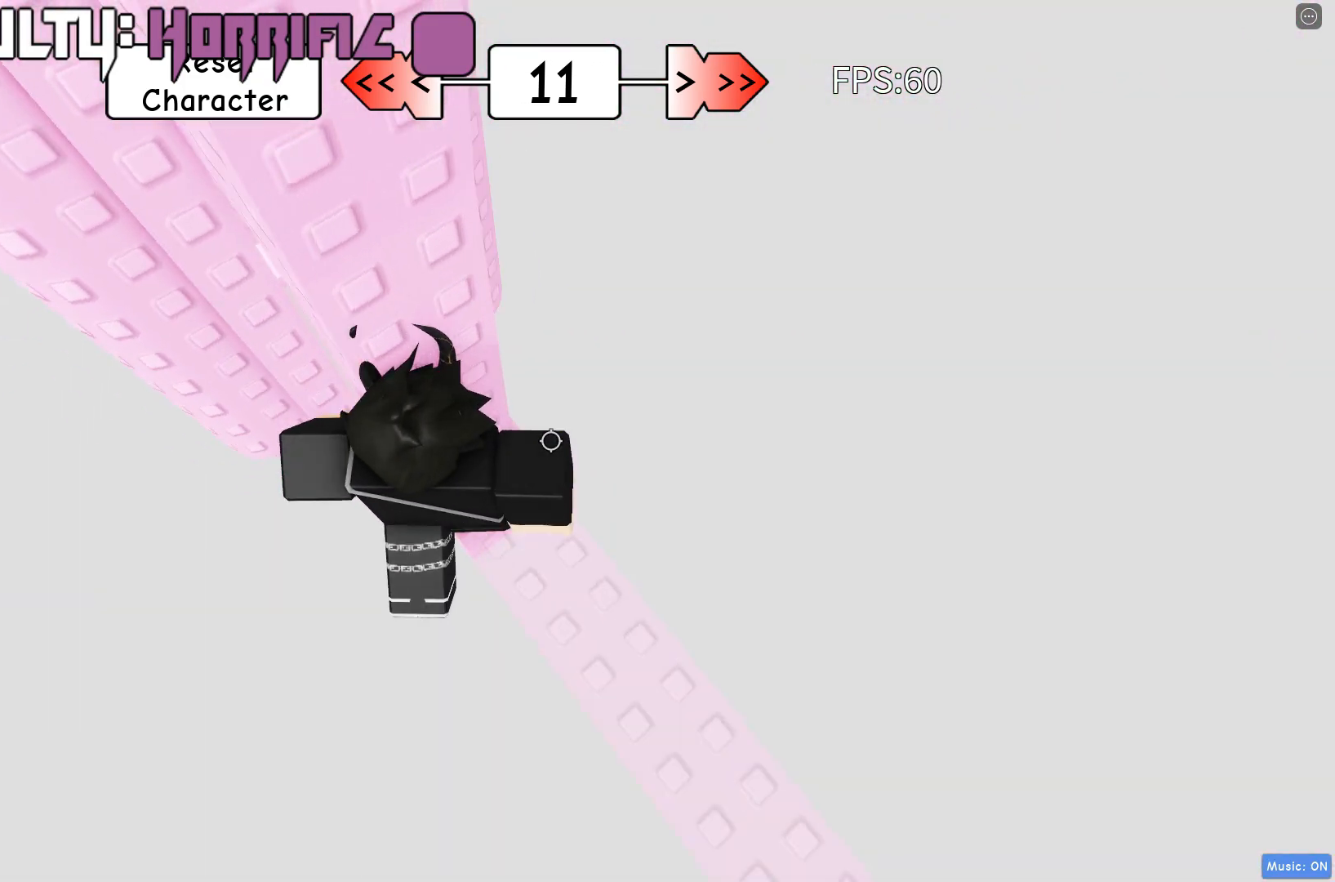
{"keys": [], "events": [[50, "d", "up"], [233, "w", "up"]]}
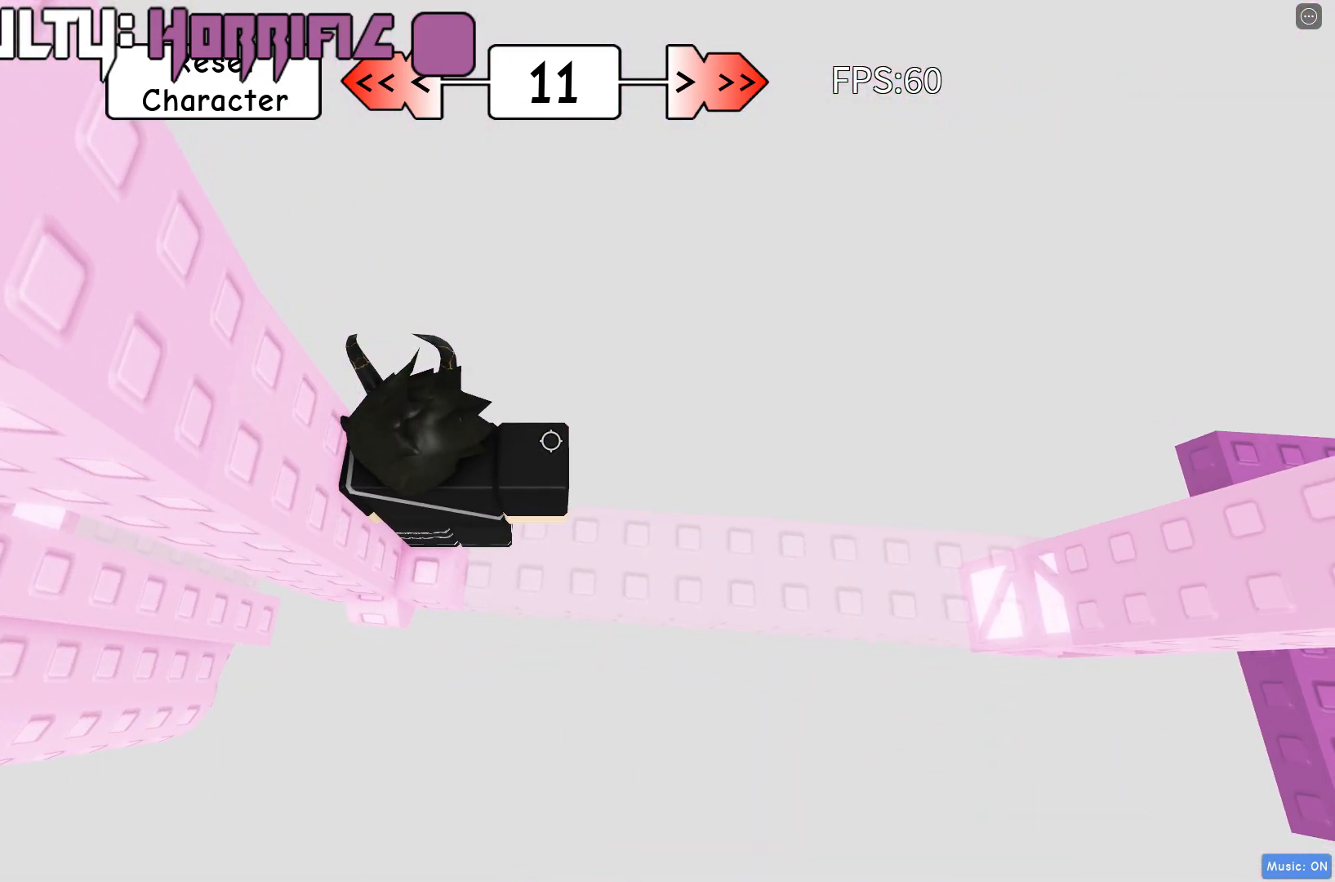
{"keys": ["d"], "events": [[33, "shift", "down"], [150, "shift", "up"], [167, "d", "down"], [300, "space", "down"], [450, "space", "up"]]}
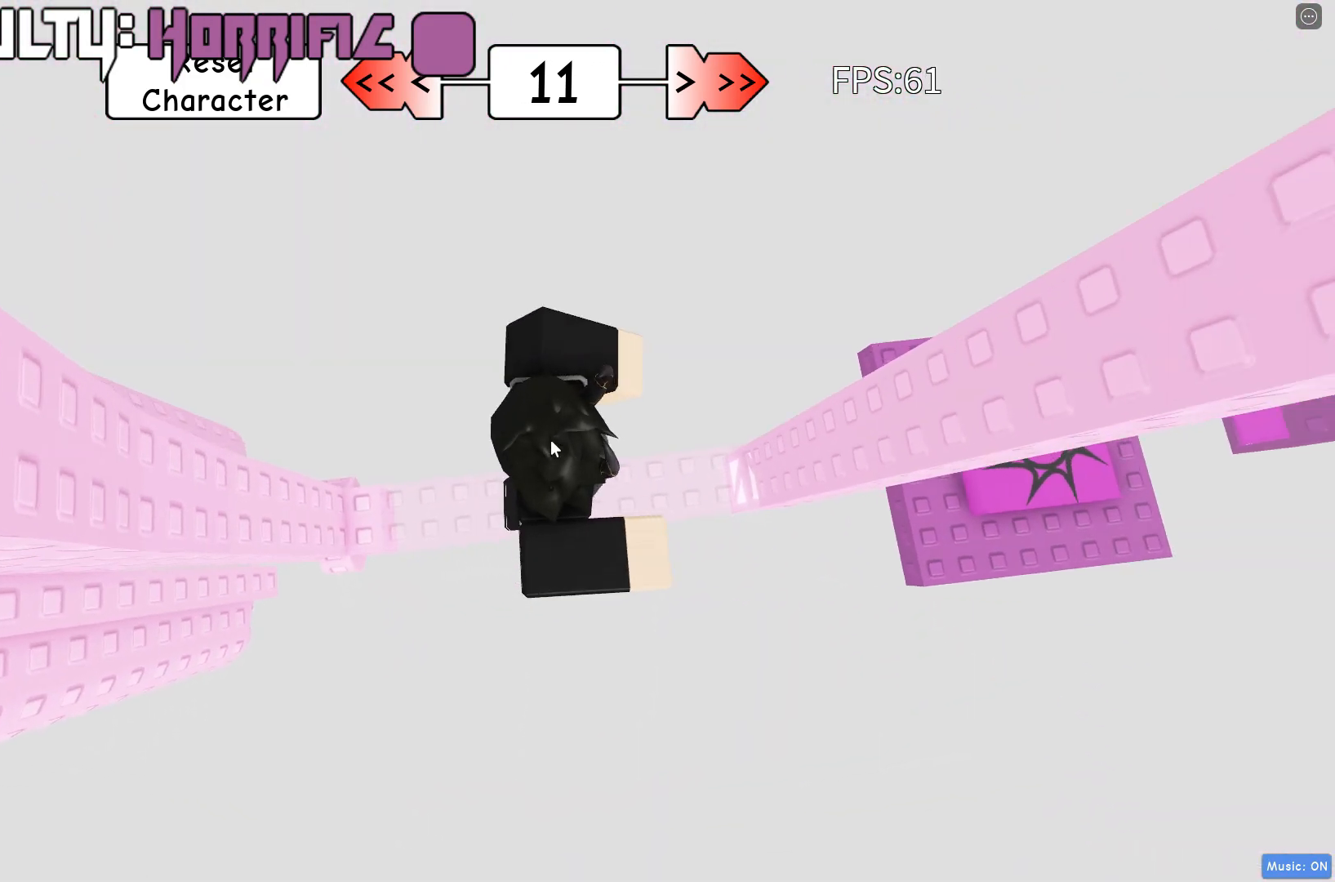
{"keys": ["d"], "events": []}
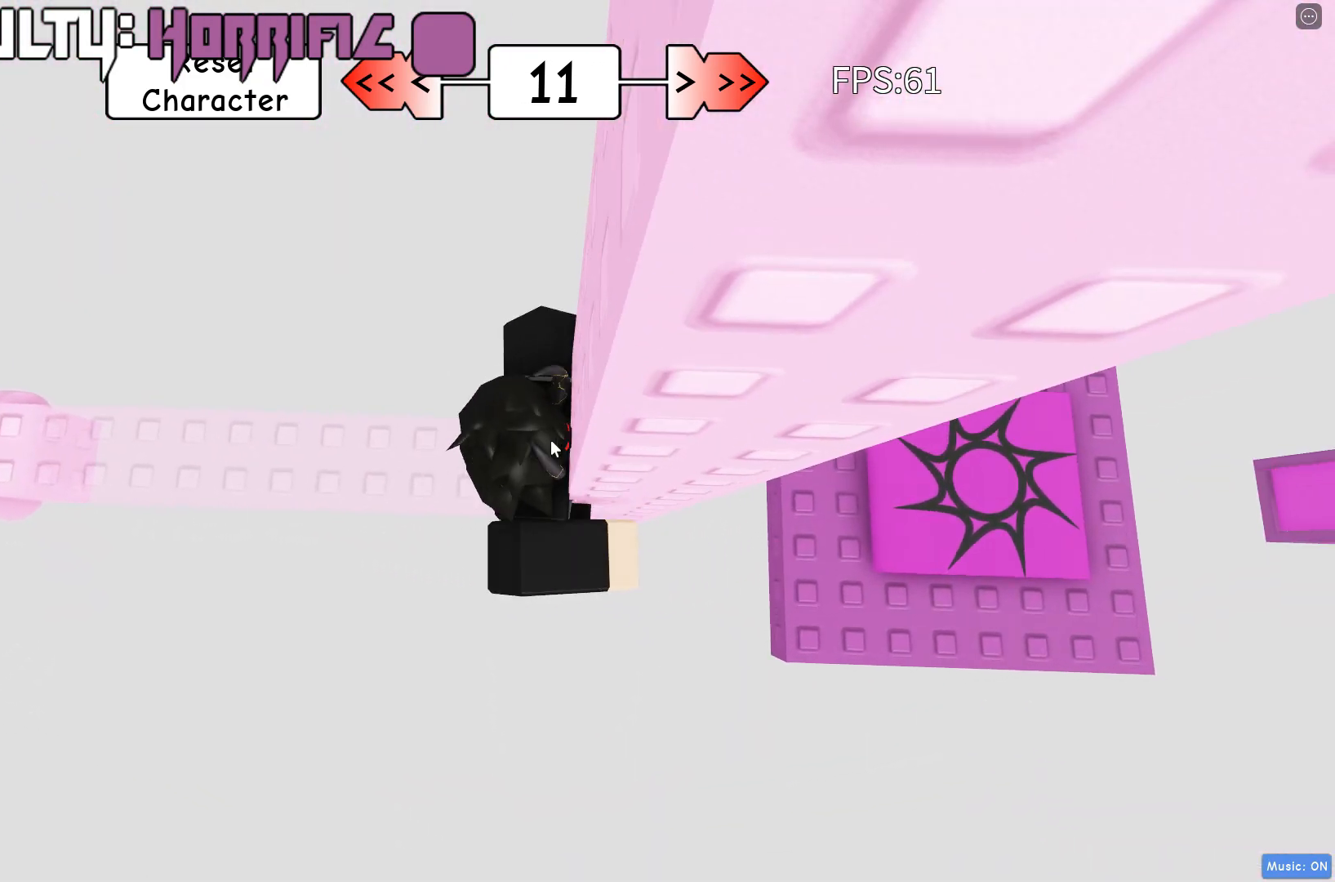
{"keys": ["d"], "events": [[67, "s", "down"], [117, "shift", "down"], [133, "a", "down"], [133, "space", "down"], [233, "a", "up"], [267, "shift", "up"], [283, "space", "up"], [400, "s", "up"]]}
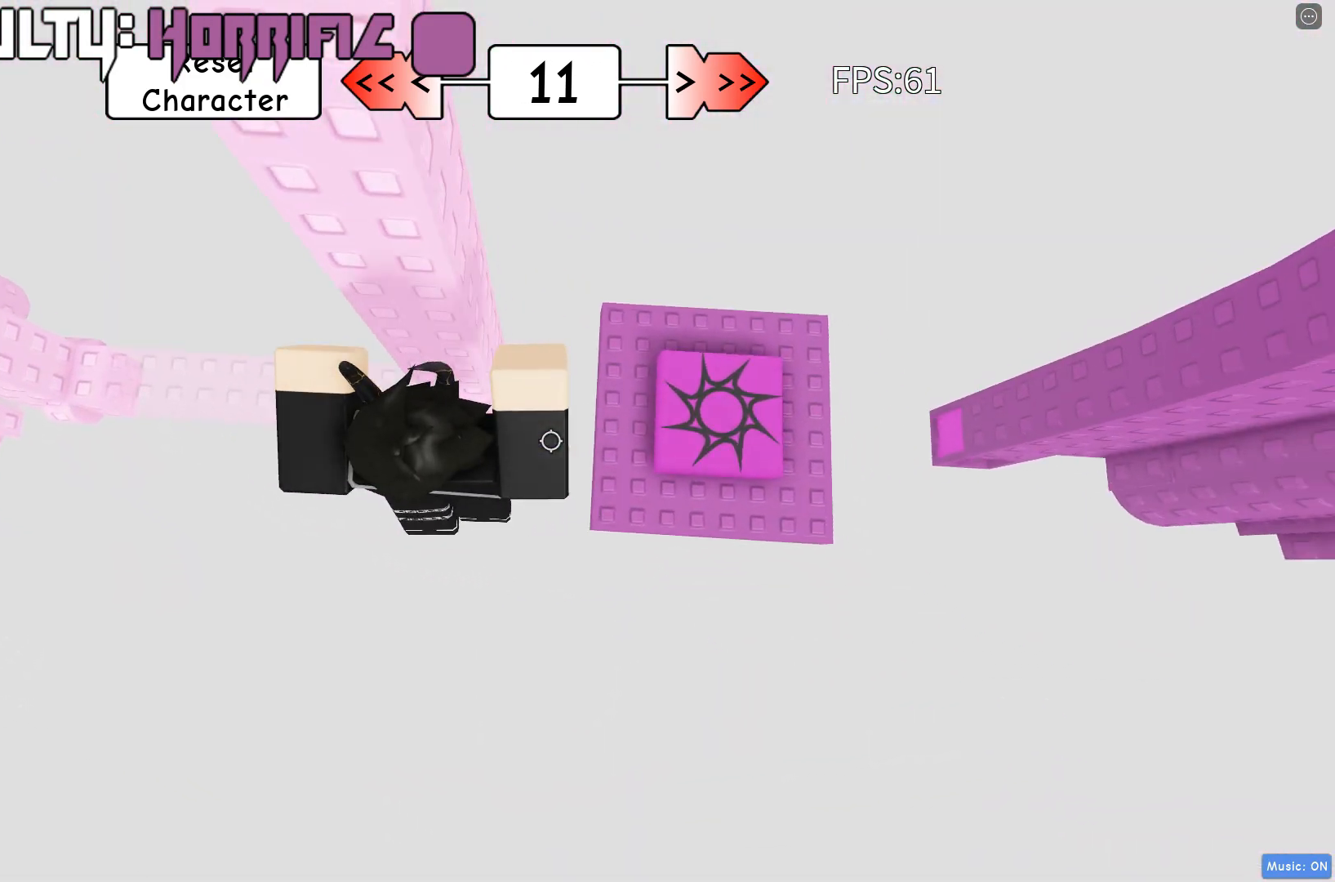
{"keys": ["d"], "events": [[167, "w", "down"], [317, "w", "up"]]}
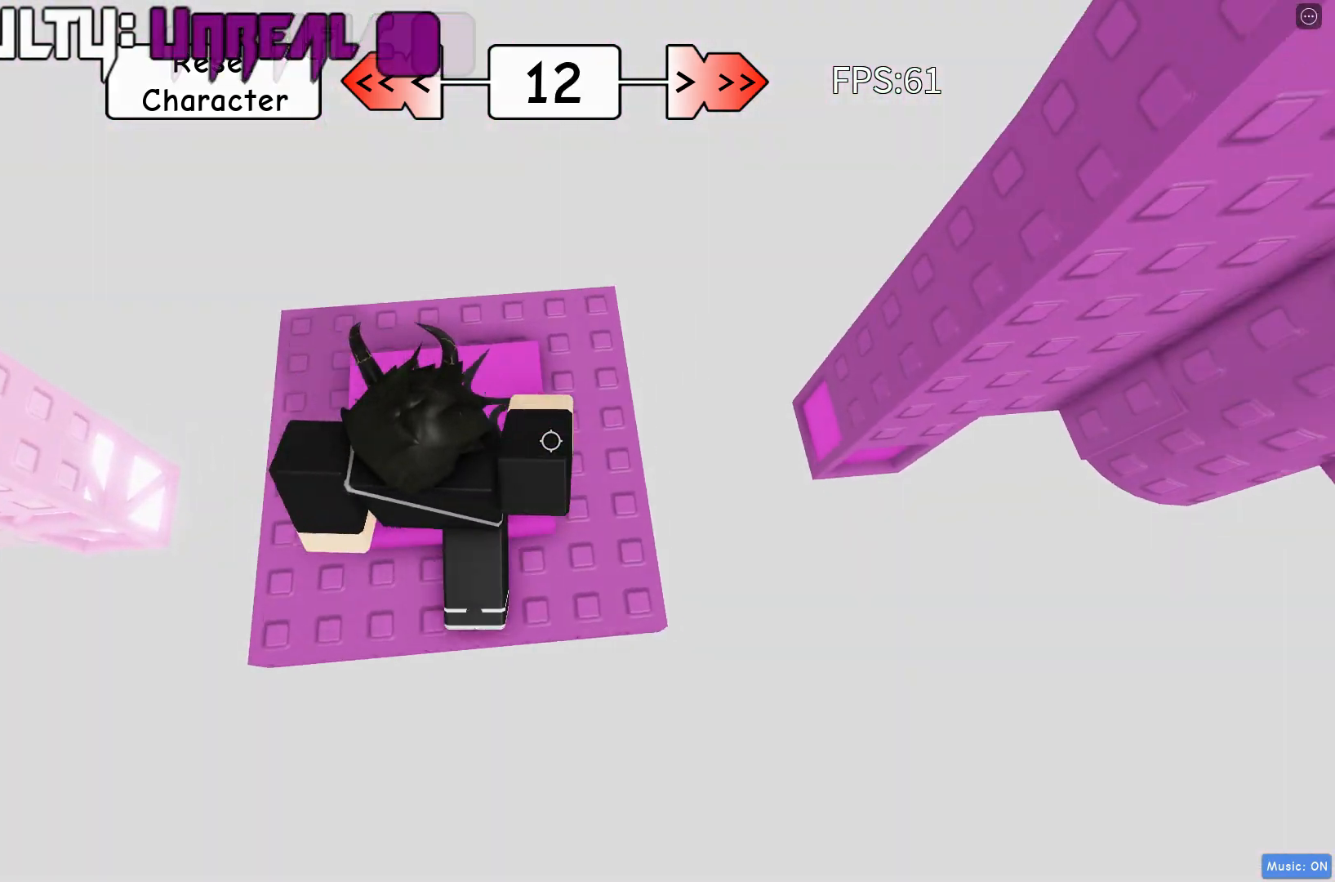
{"keys": ["d", "space"], "events": [[67, "d", "up"], [283, "d", "down"], [400, "space", "down"]]}
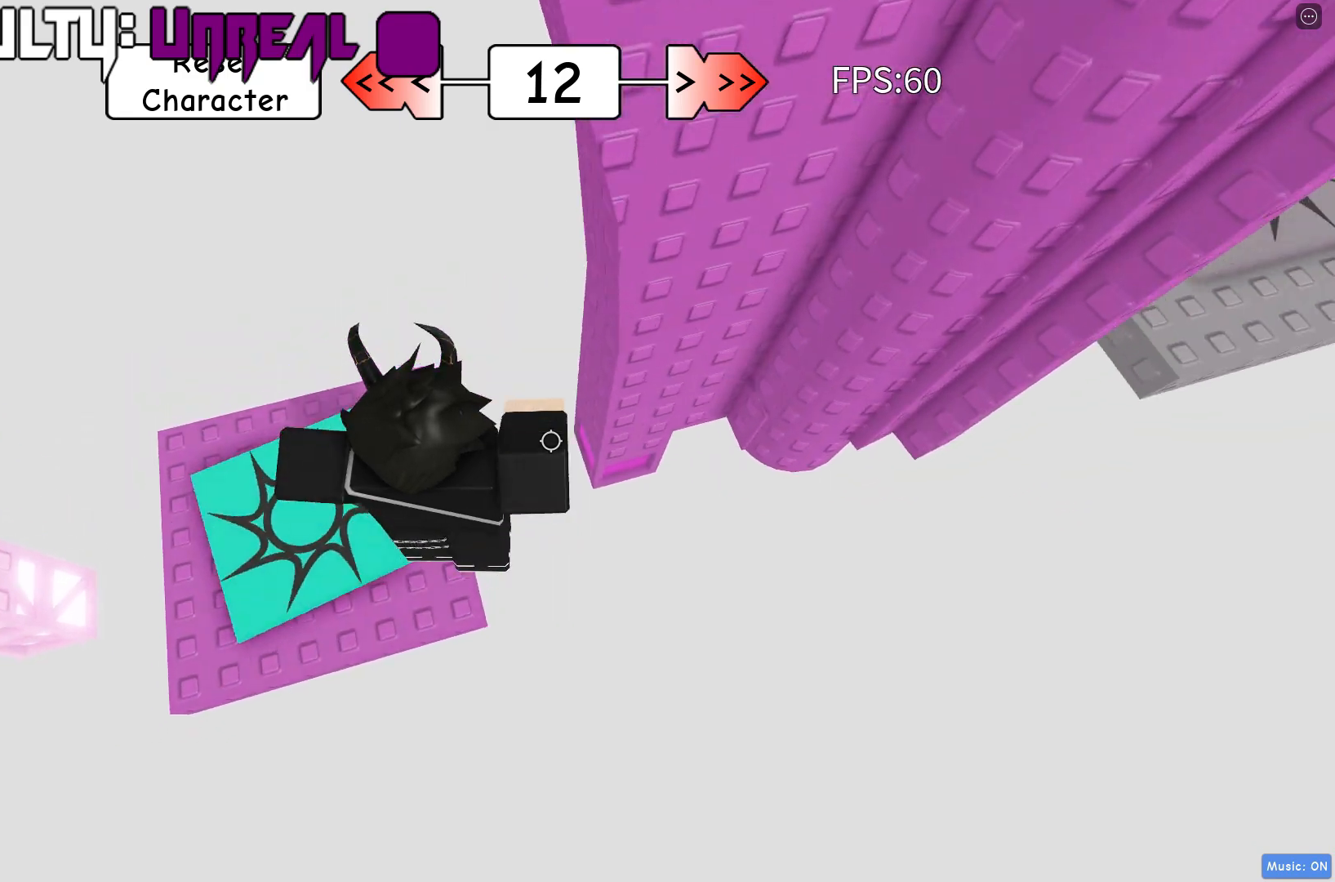
{"keys": ["w"], "events": [[33, "space", "up"], [217, "w", "down"], [300, "d", "up"]]}
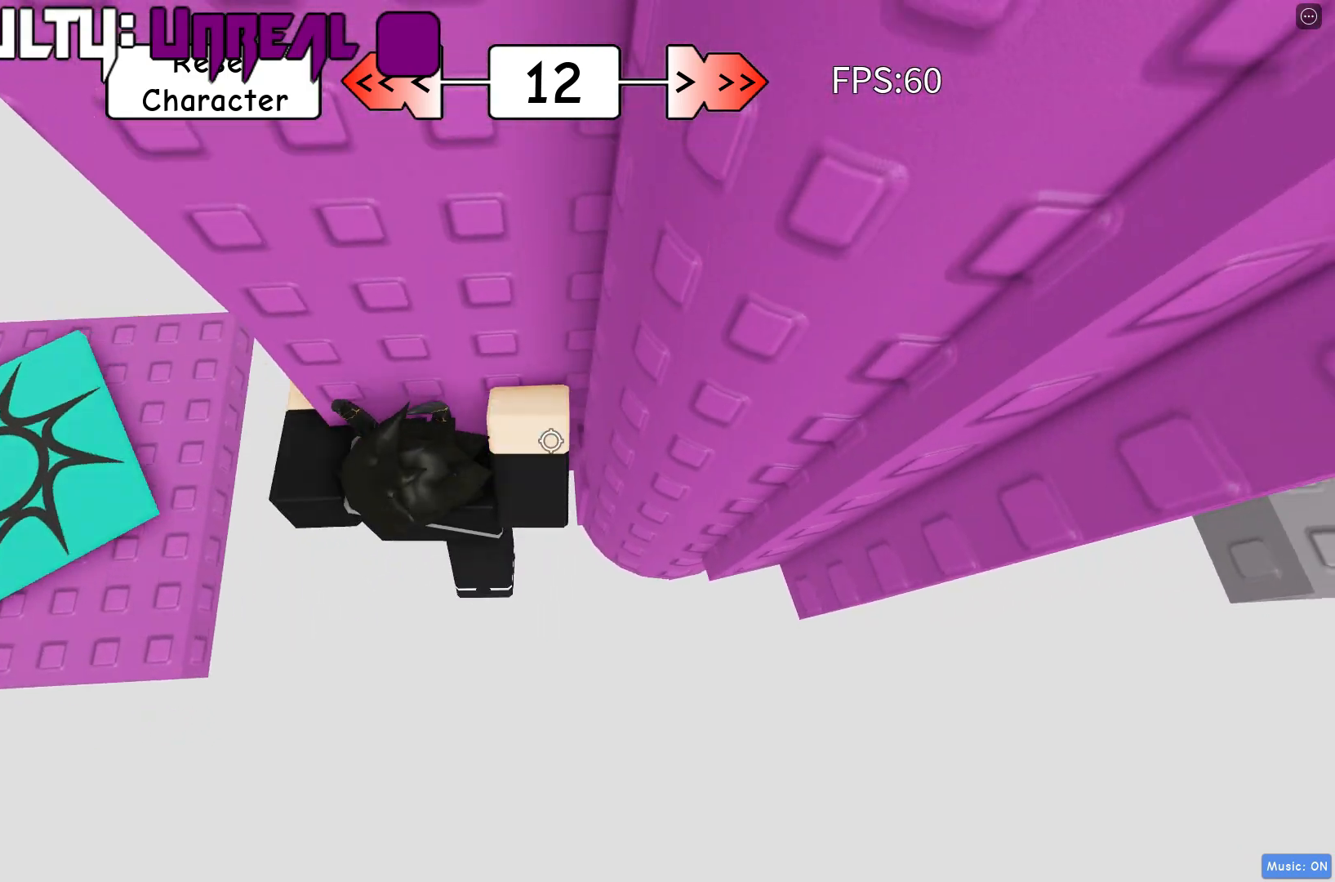
{"keys": [], "events": [[67, "w", "up"], [333, "w", "down"], [433, "w", "up"]]}
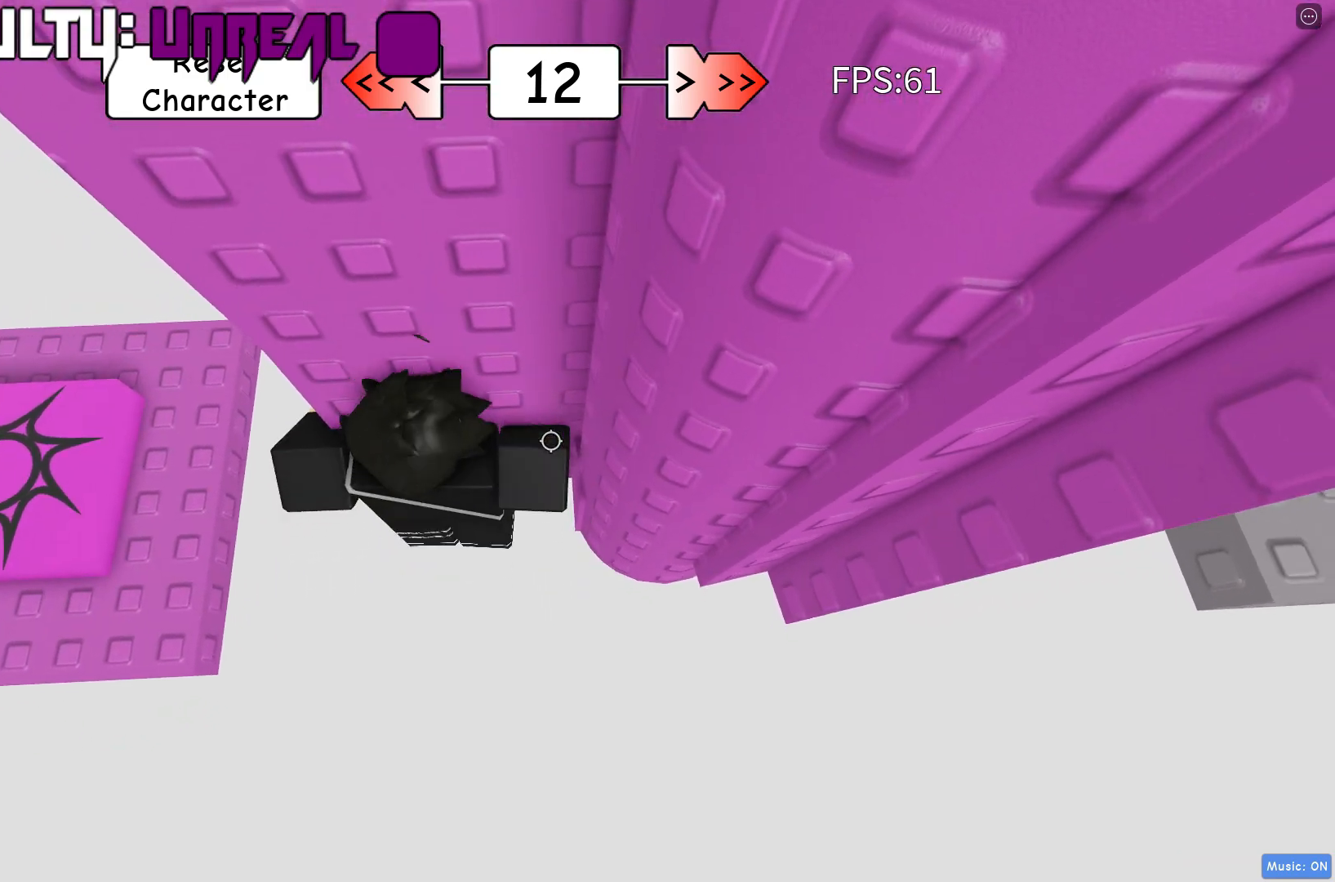
{"keys": [], "events": [[100, "d", "down"], [100, "w", "down"], [167, "d", "up"], [167, "w", "up"], [367, "shift", "down"], [500, "shift", "up"]]}
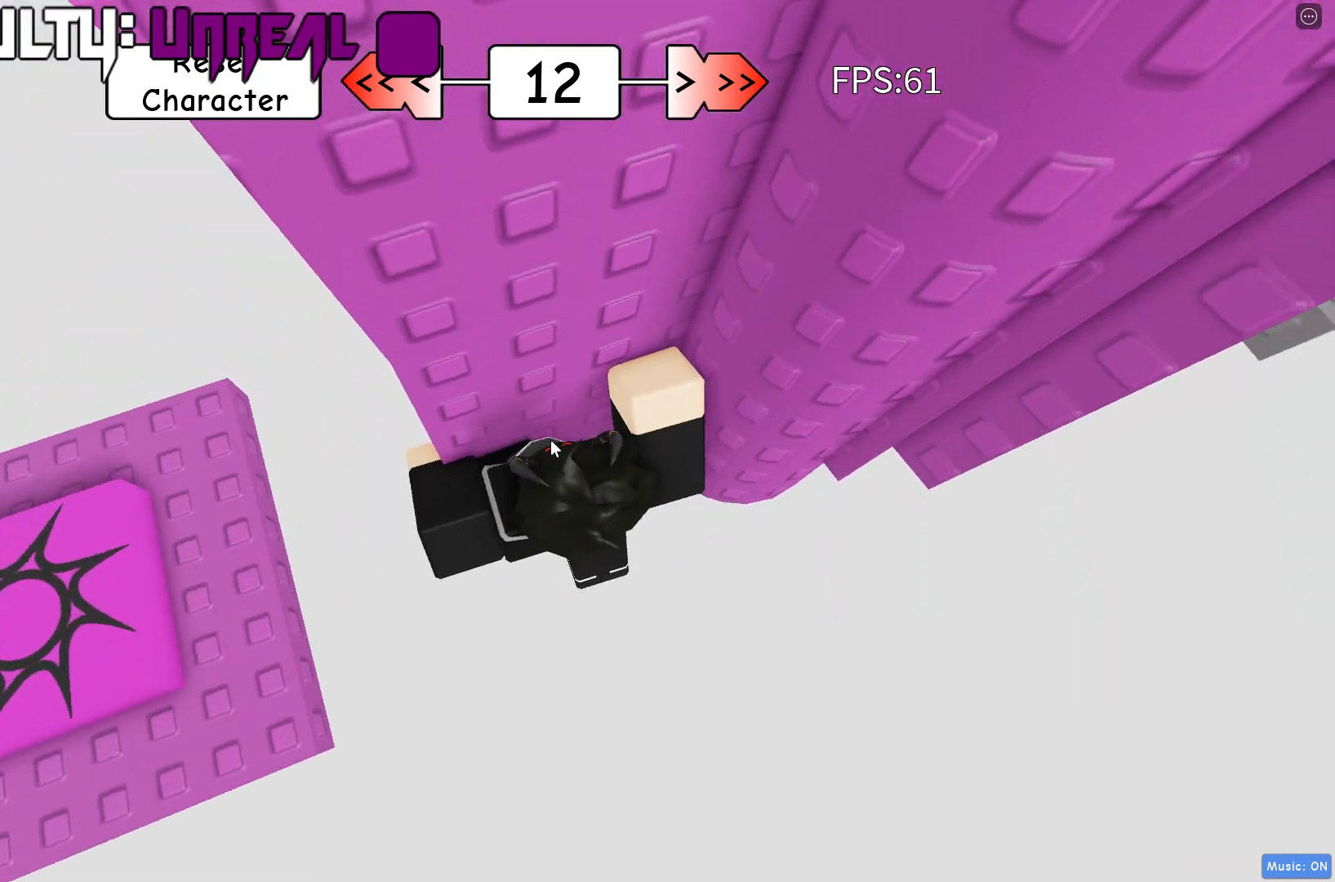
{"keys": ["d"], "events": [[217, "d", "down"], [250, "shift", "down"], [333, "space", "down"], [383, "shift", "up"], [500, "space", "up"]]}
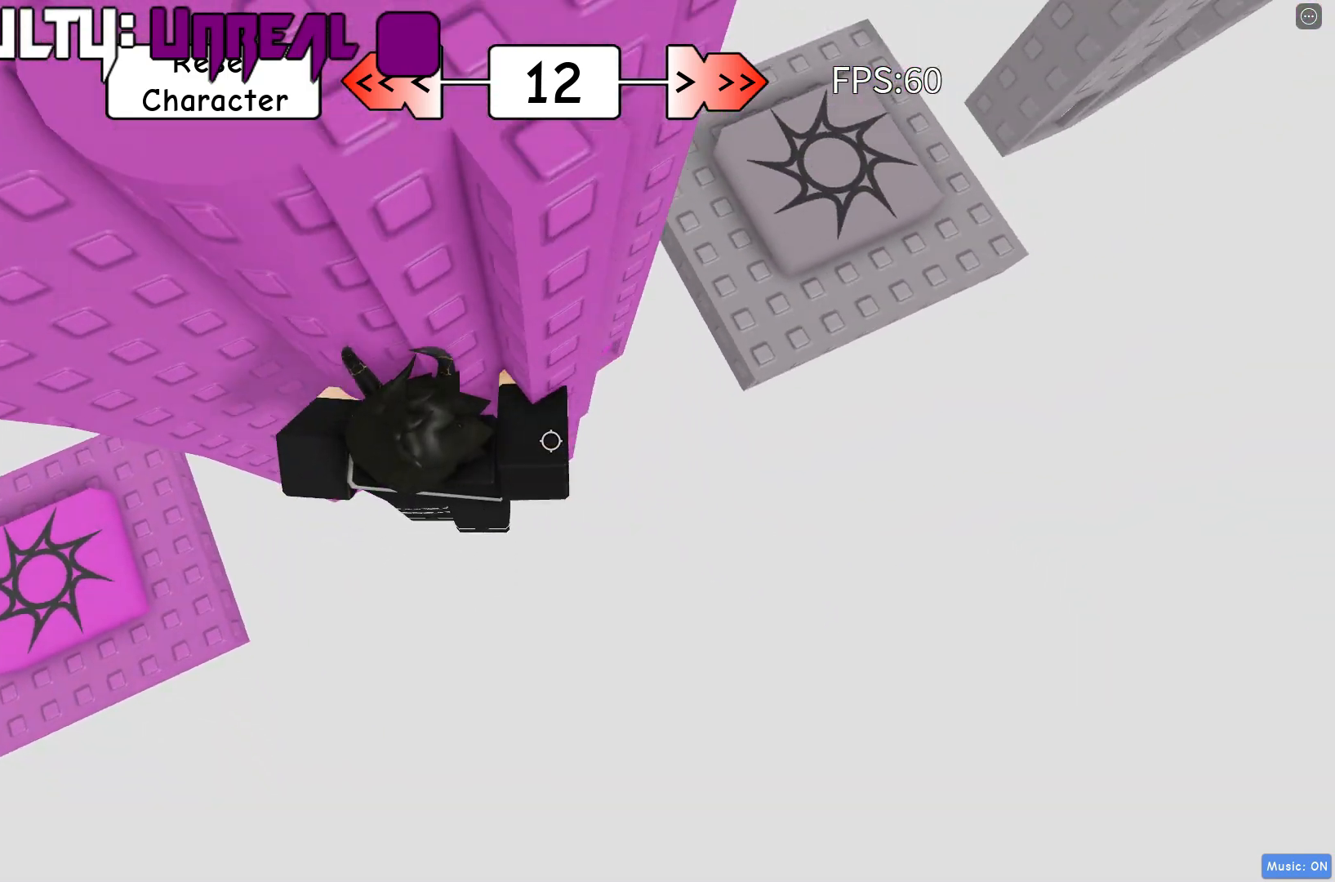
{"keys": ["w"], "events": [[267, "w", "down"], [400, "d", "up"]]}
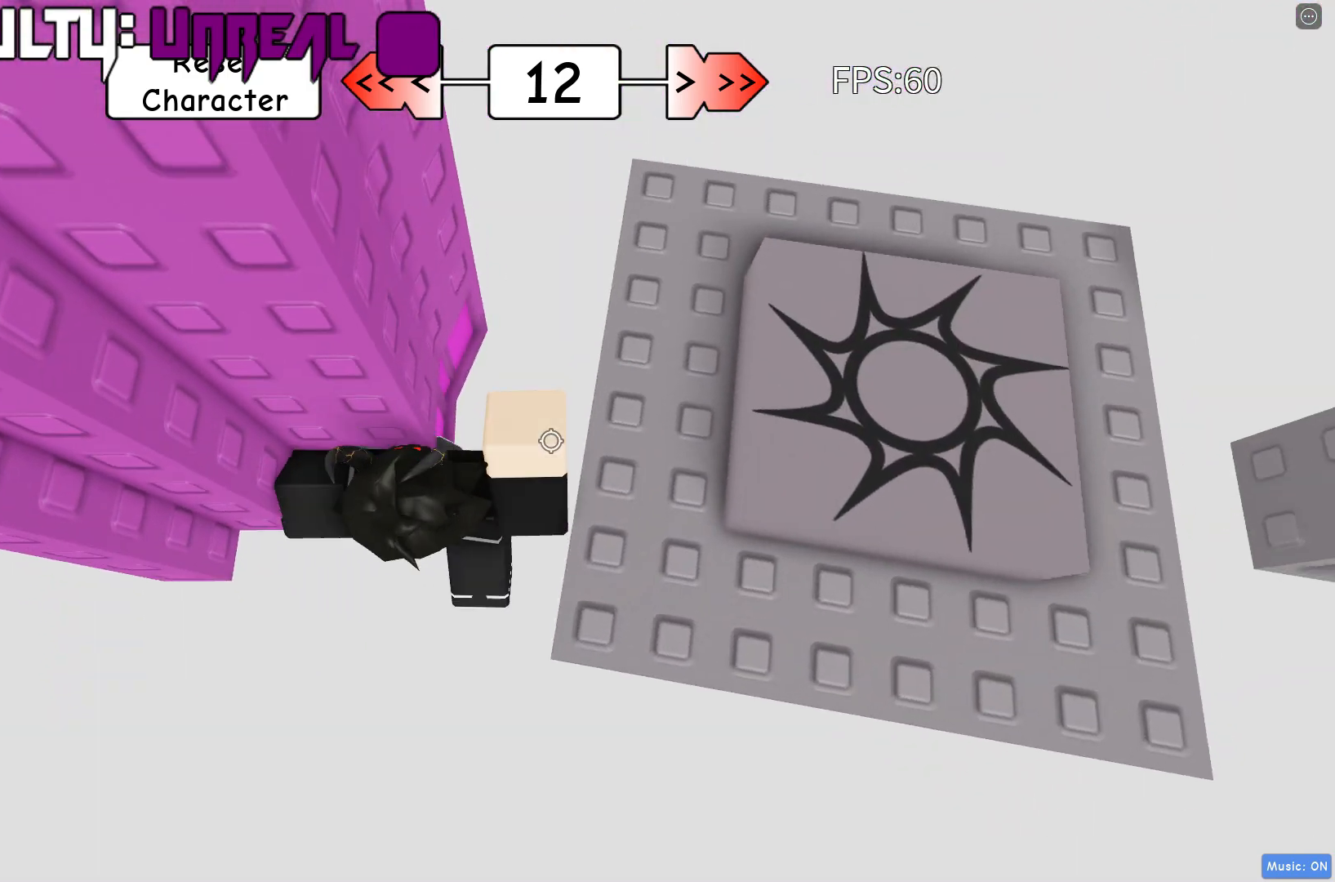
{"keys": [], "events": [[250, "w", "up"]]}
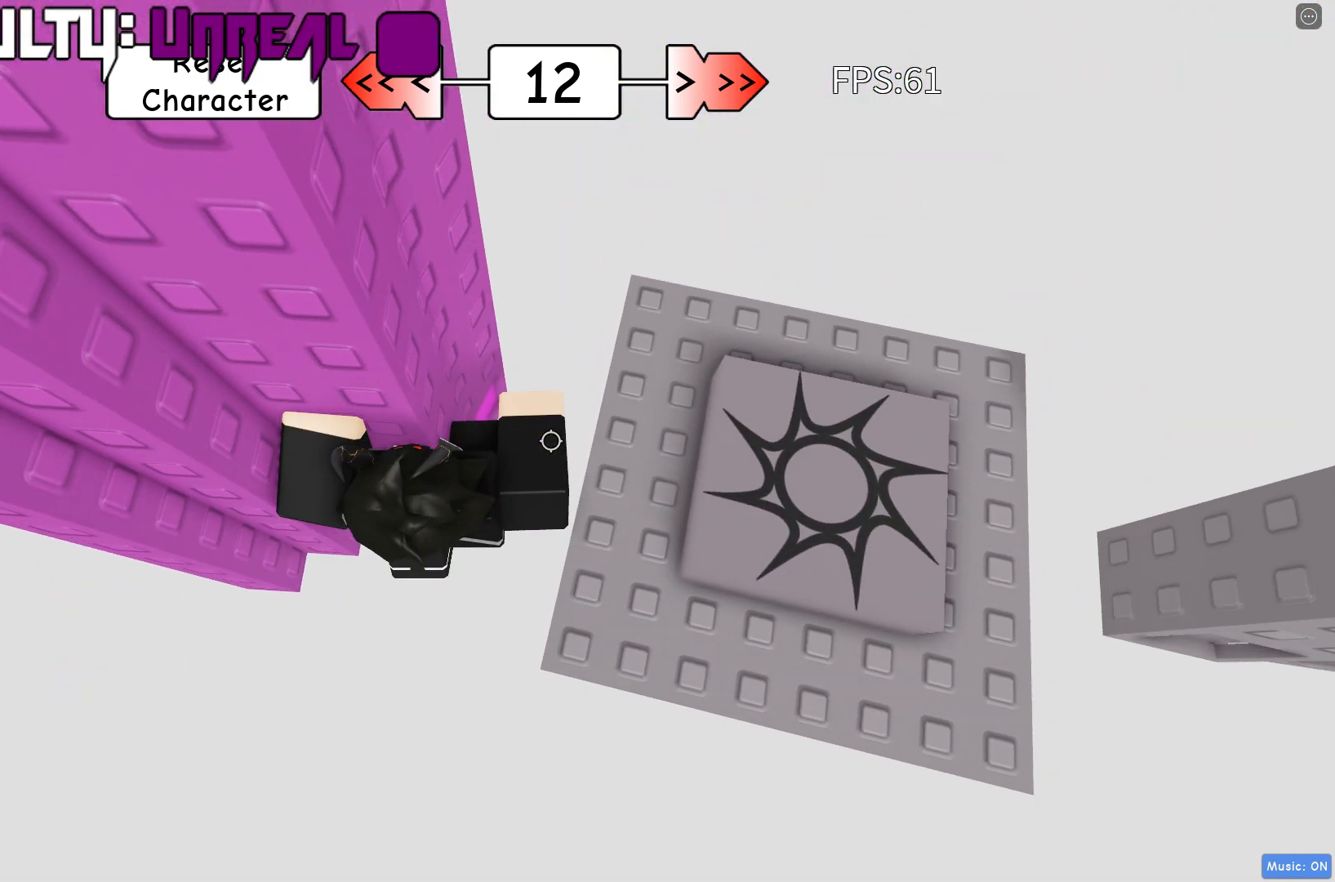
{"keys": ["d", "space", "w"], "events": [[233, "w", "down"], [317, "d", "down"], [383, "space", "down"]]}
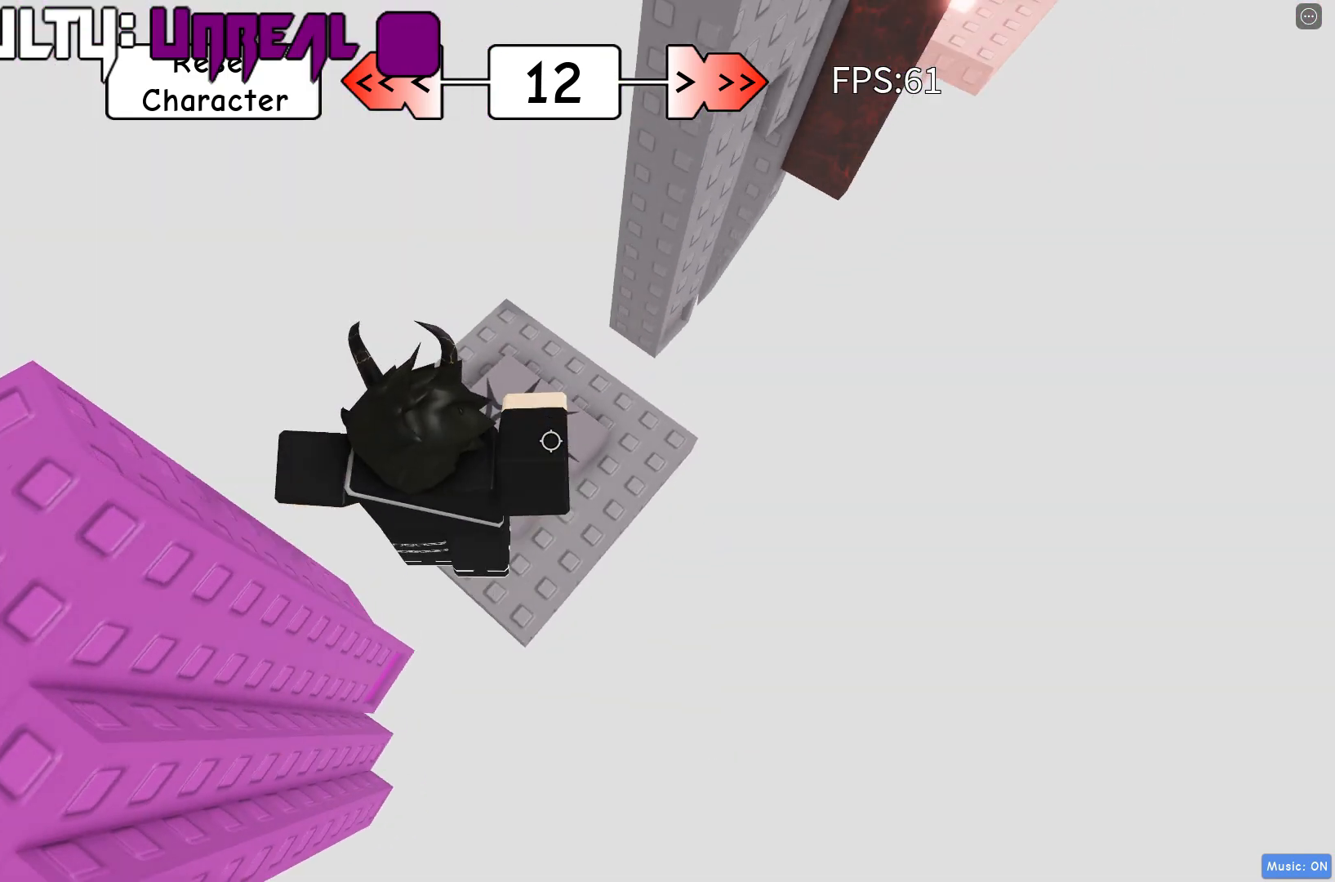
{"keys": ["d"], "events": [[50, "space", "up"], [150, "d", "up"], [150, "w", "up"], [250, "w", "down"], [350, "w", "up"], [500, "d", "down"]]}
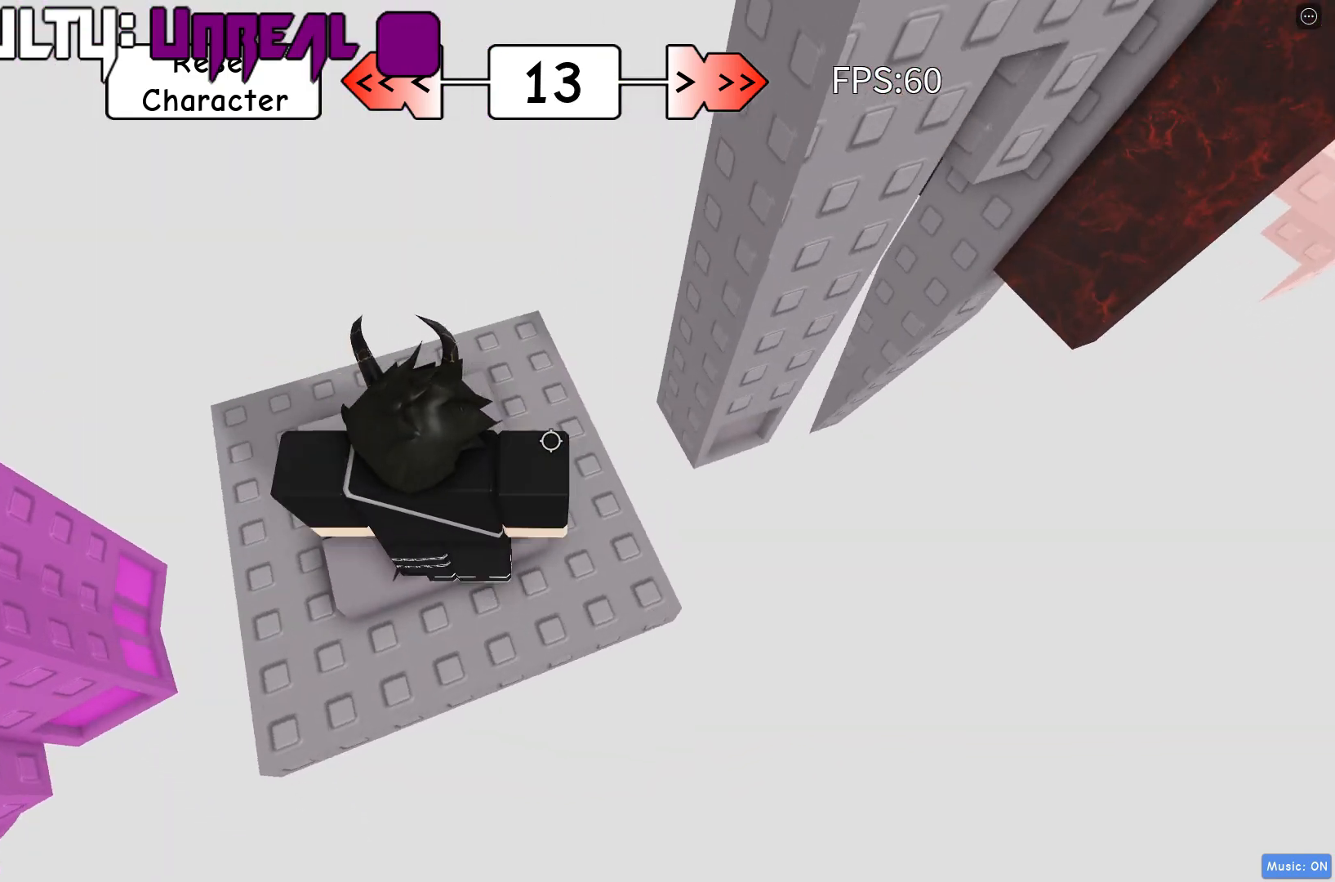
{"keys": ["w"], "events": [[133, "space", "down"], [250, "space", "up"], [400, "d", "up"], [483, "w", "down"]]}
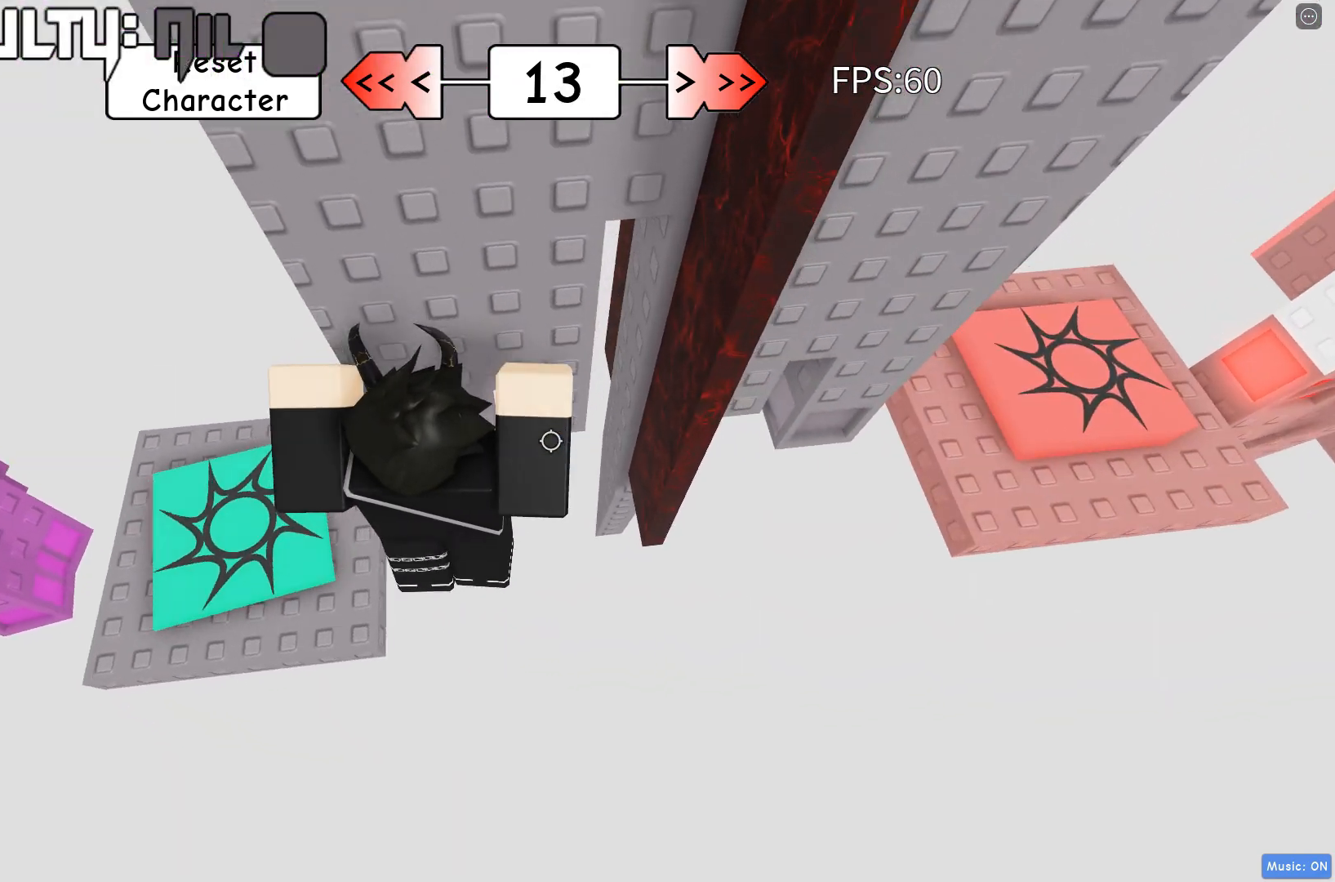
{"keys": [], "events": [[333, "w", "up"]]}
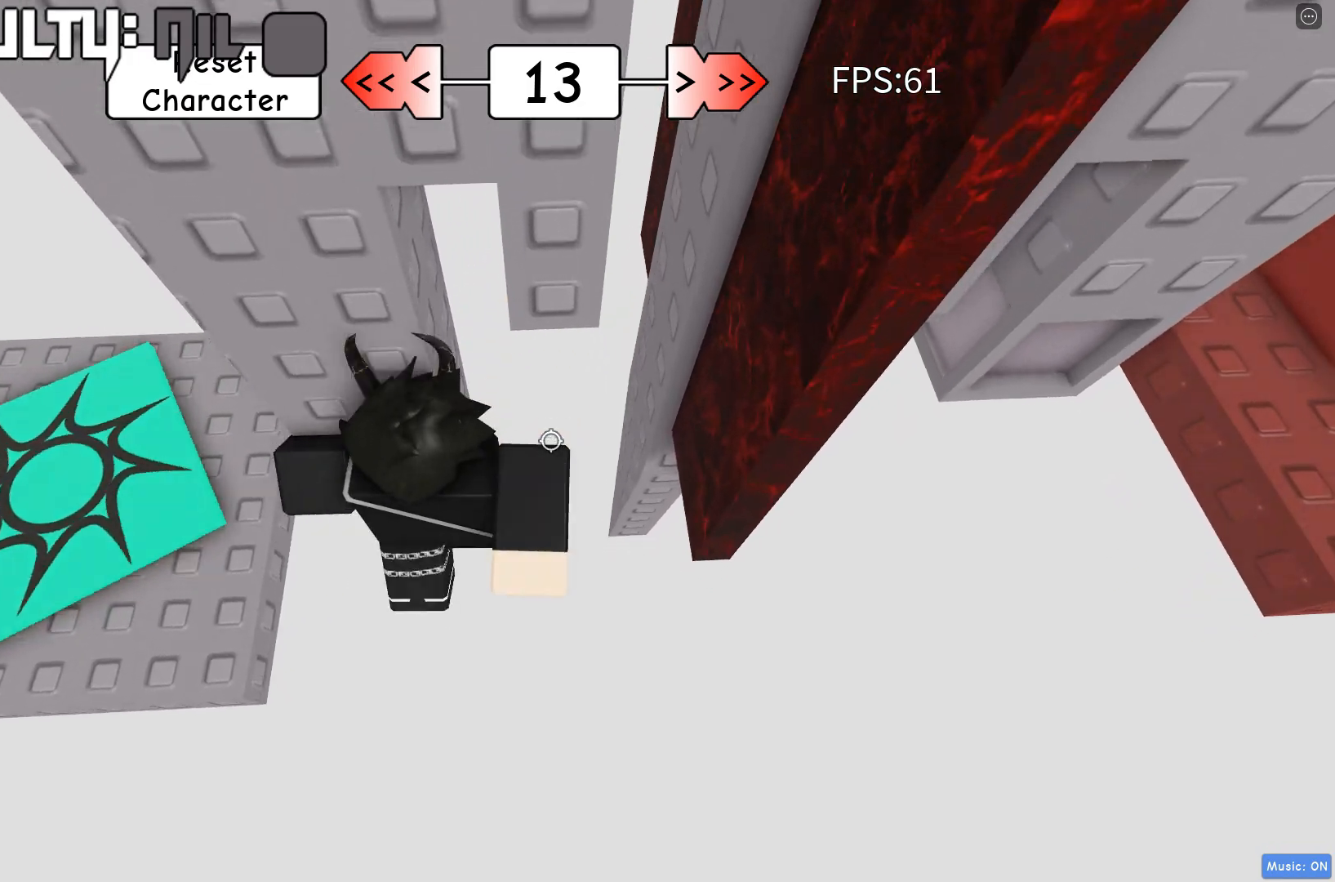
{"keys": ["shift"], "events": [[233, "w", "down"], [317, "w", "up"], [450, "shift", "down"]]}
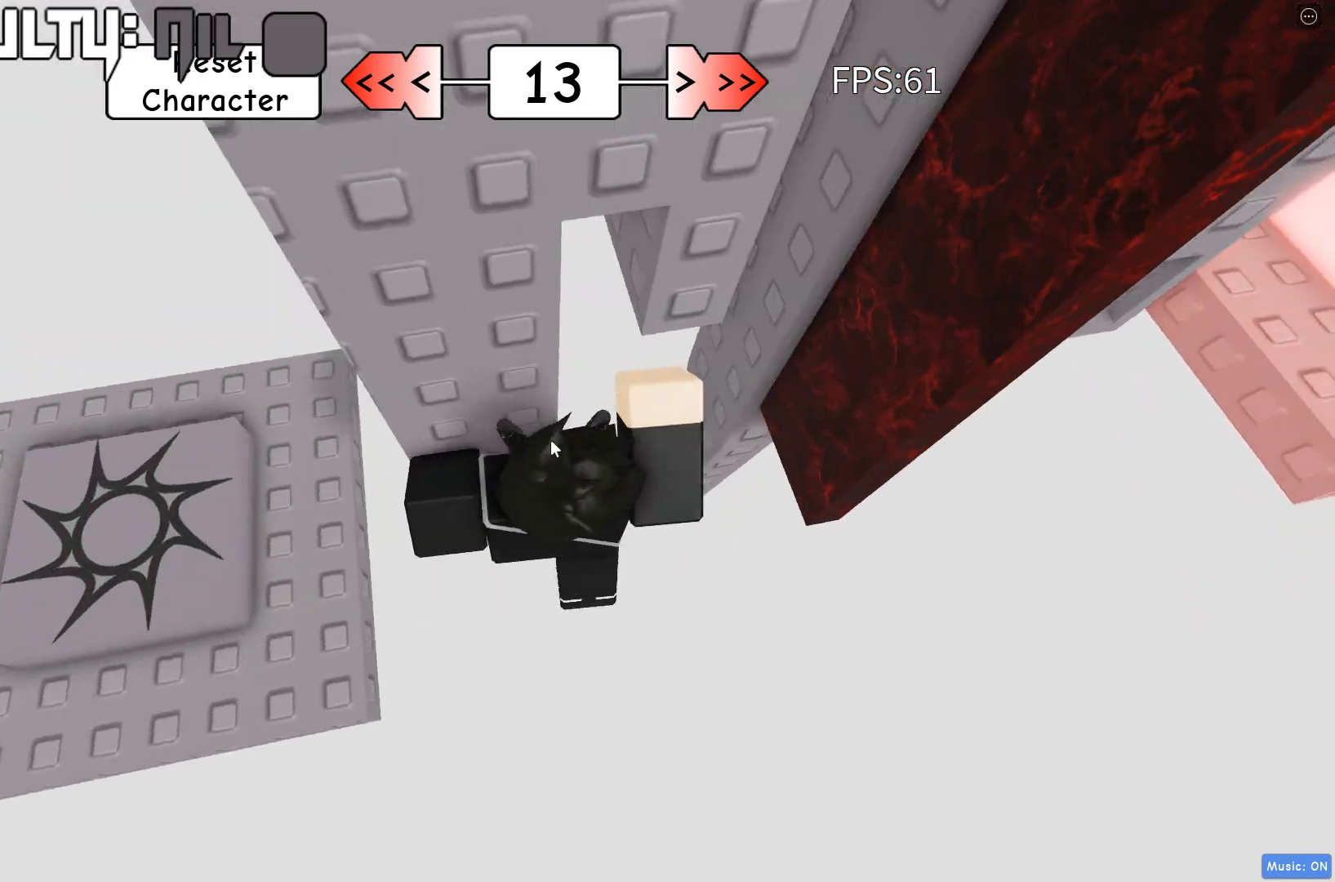
{"keys": ["d", "space"], "events": [[83, "shift", "up"], [267, "d", "down"], [283, "shift", "down"], [367, "space", "down"], [417, "shift", "up"]]}